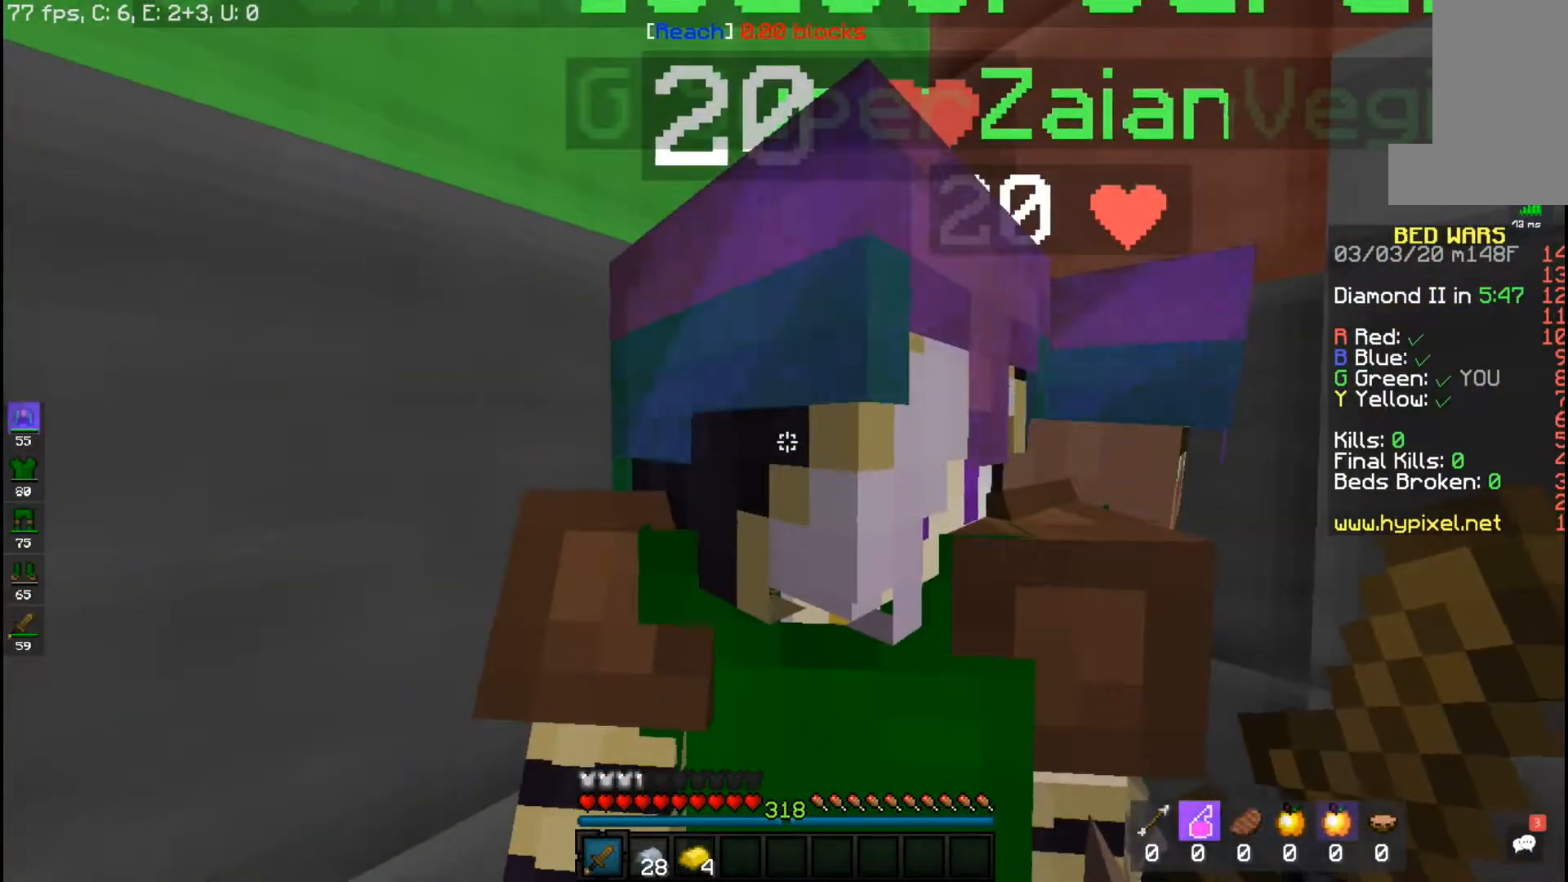
Gameplay with keyboard and mouse; each line is a JSON object with the keys and mouse buttons held at the frame after it. "events" lists presses ("down") and releases ("up") of "a", "d", "s", "space", "w", "mouse_left" and "mouse_right" between this image and that frame as [ms after this image, input, new state], when the widget could be followed in between. "mouse_left", "mouse_right" = the "left", "right" buttons of the "mouse" list. No other keys are recorded. Fast repeated clicks can show as one long hold. Mouse movement is not recorded.
{"keys": ["d"], "mouse": [], "events": [[17, "d", "down"], [217, "d", "up"], [500, "d", "down"]]}
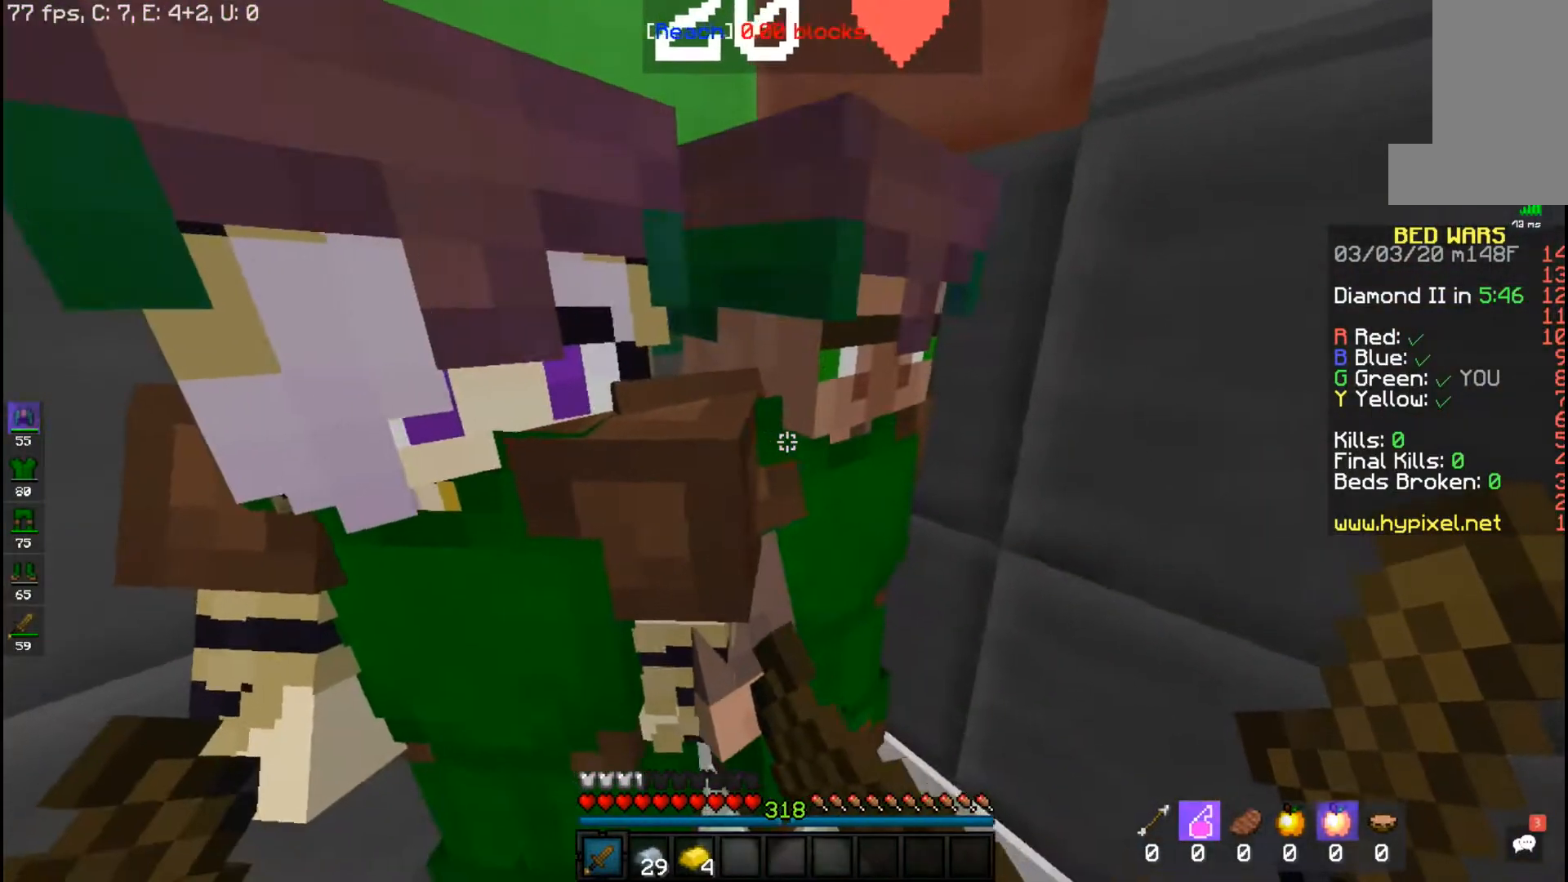
{"keys": [], "mouse": [], "events": [[200, "d", "up"]]}
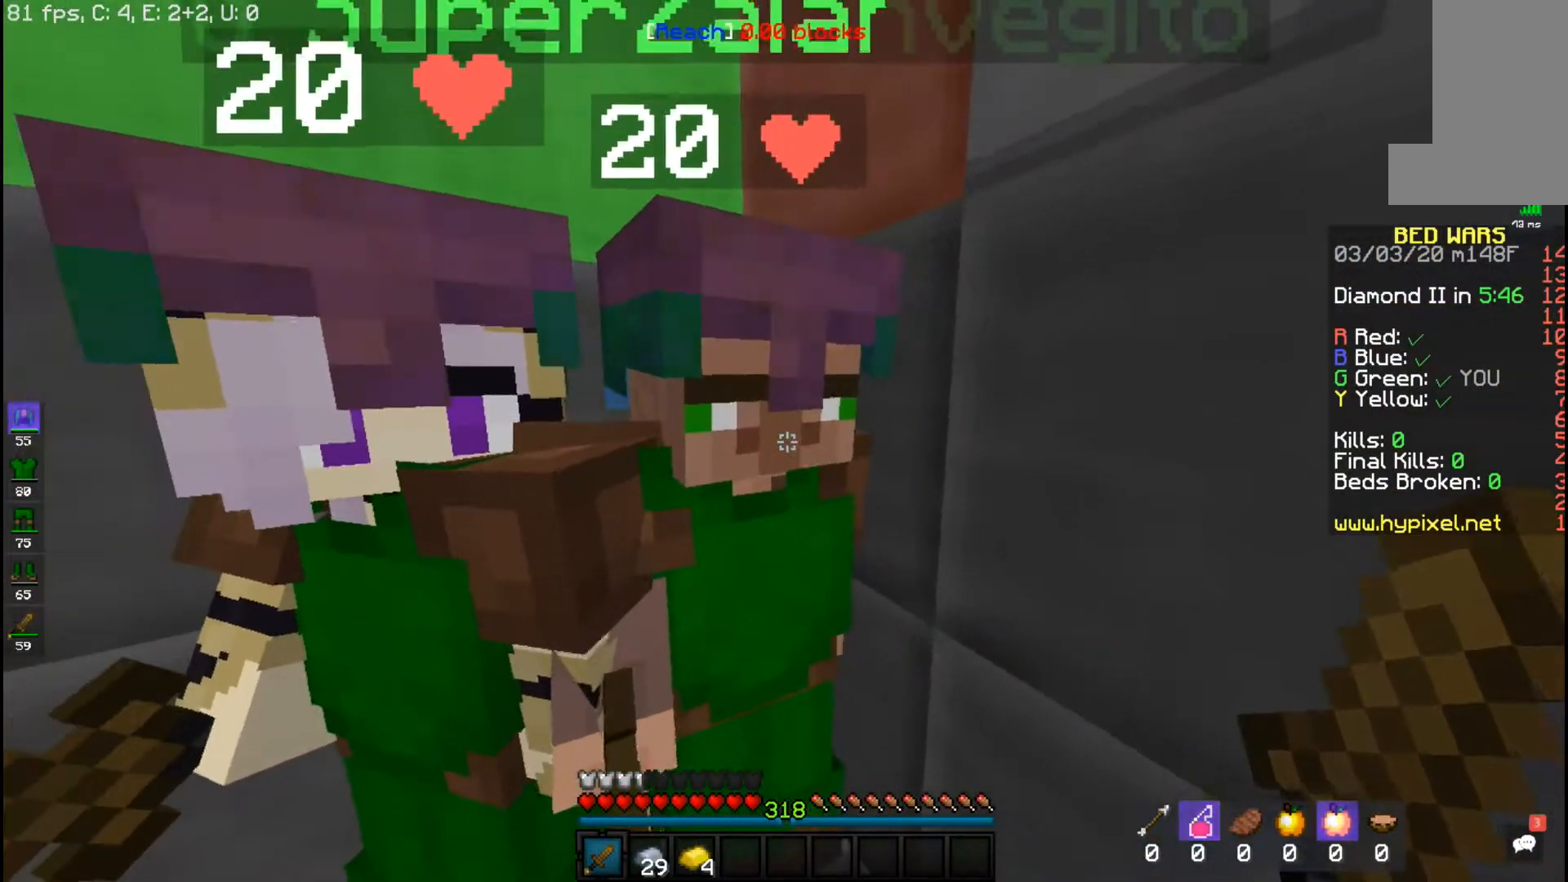
{"keys": [], "mouse": [], "events": []}
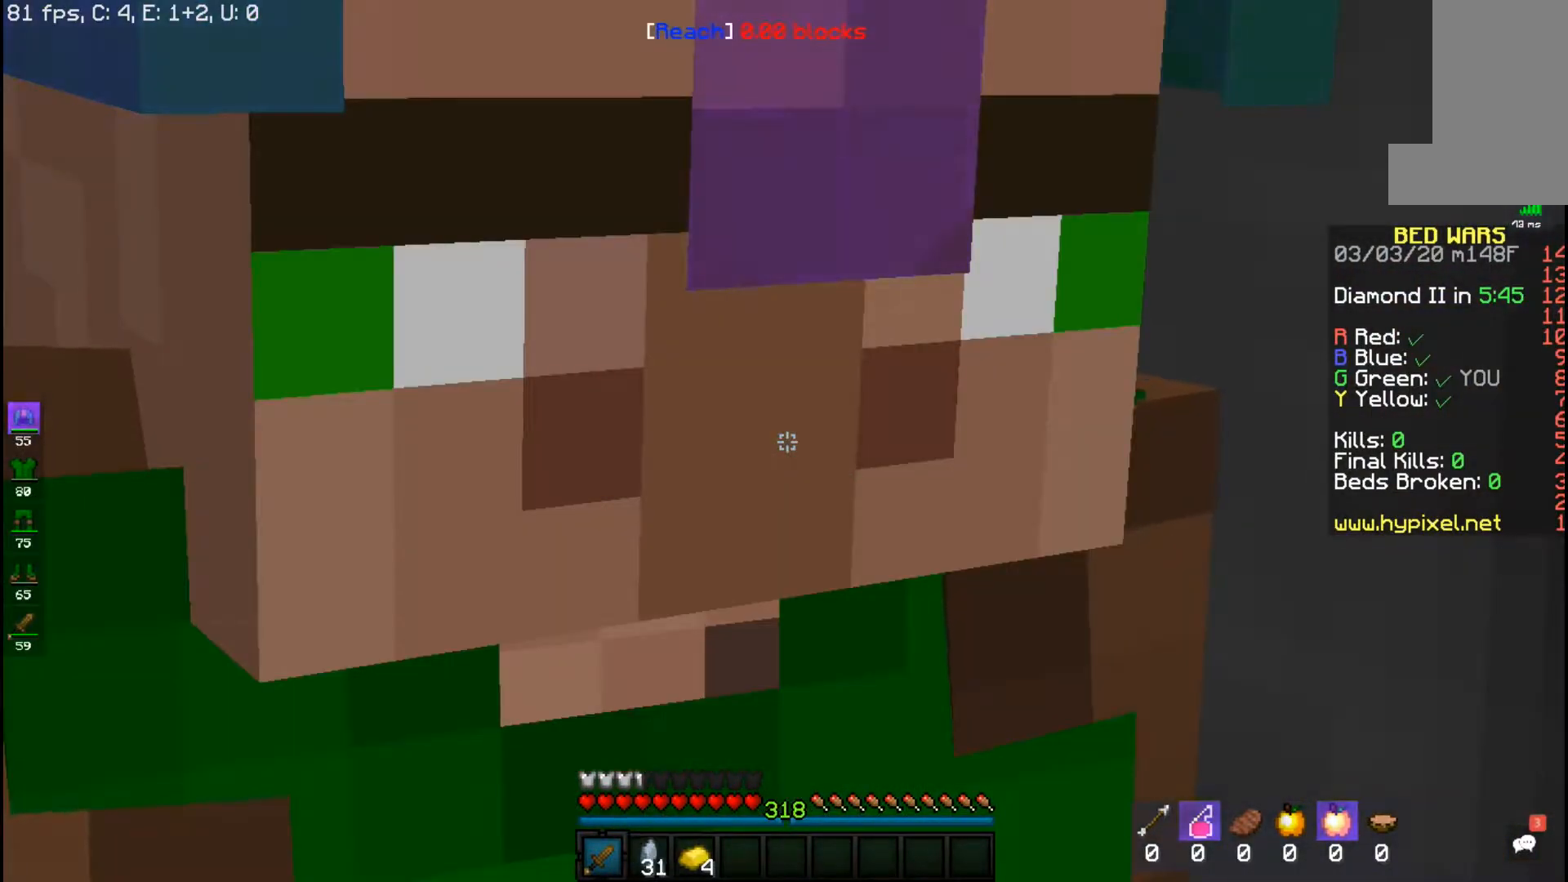
{"keys": [], "mouse": [], "events": []}
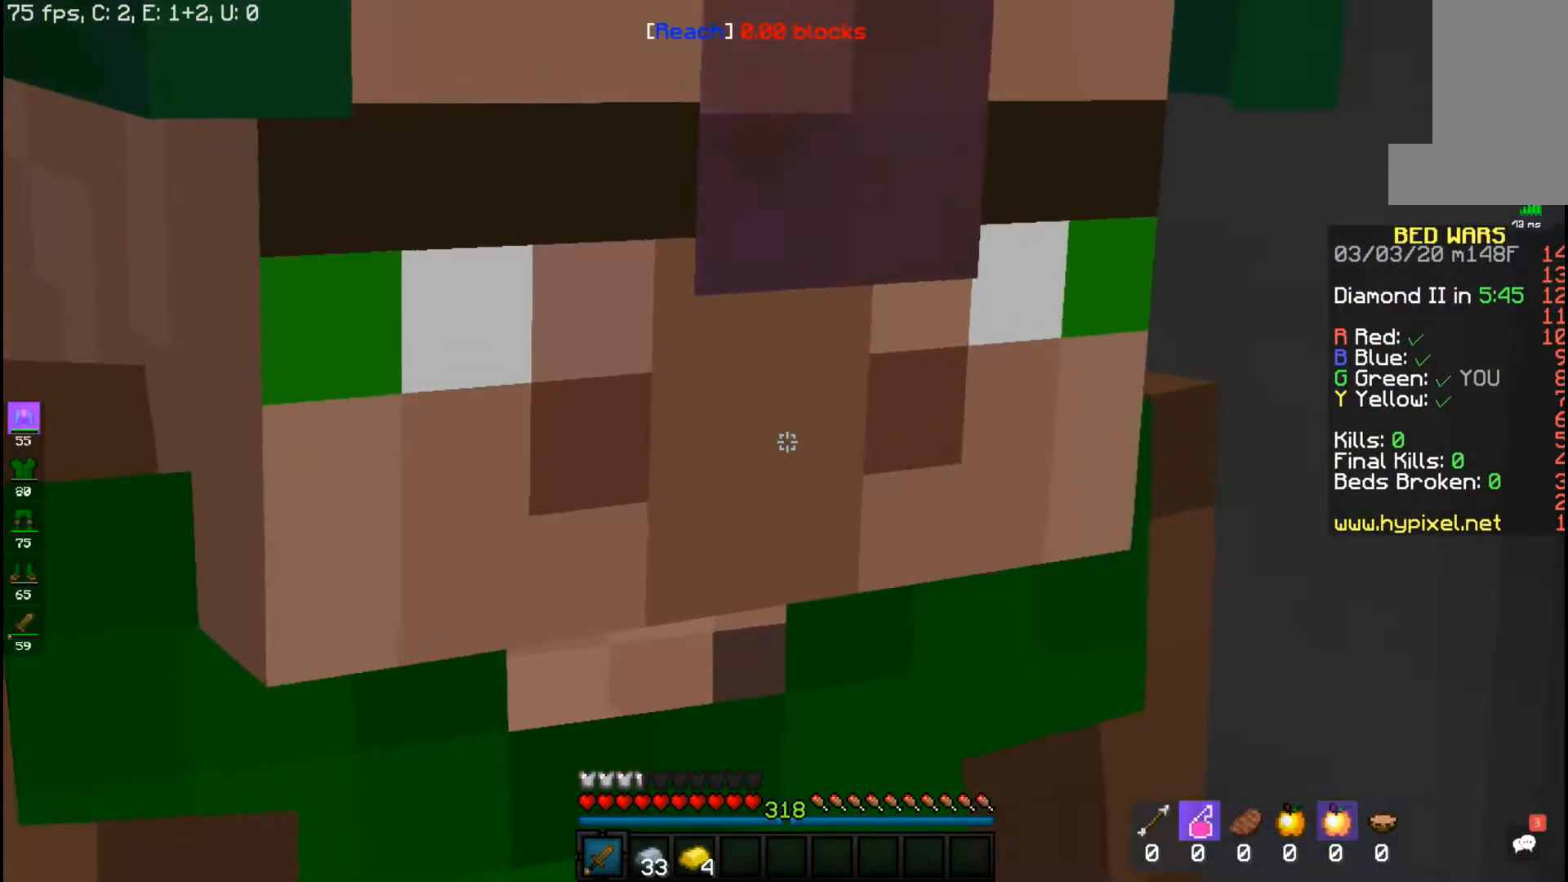
{"keys": [], "mouse": [], "events": []}
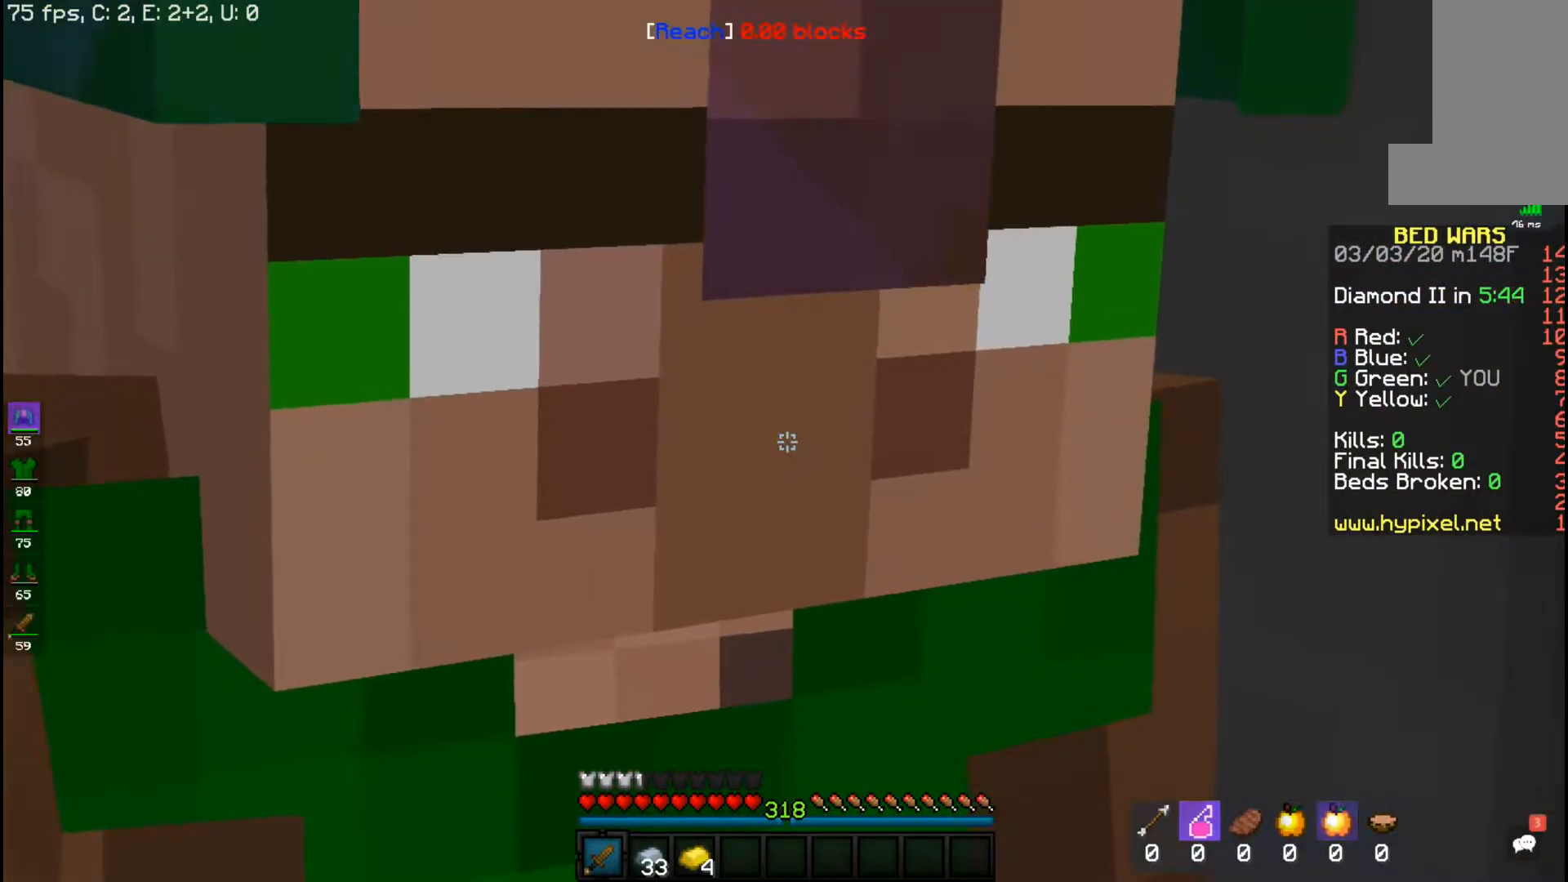
{"keys": [], "mouse": [], "events": []}
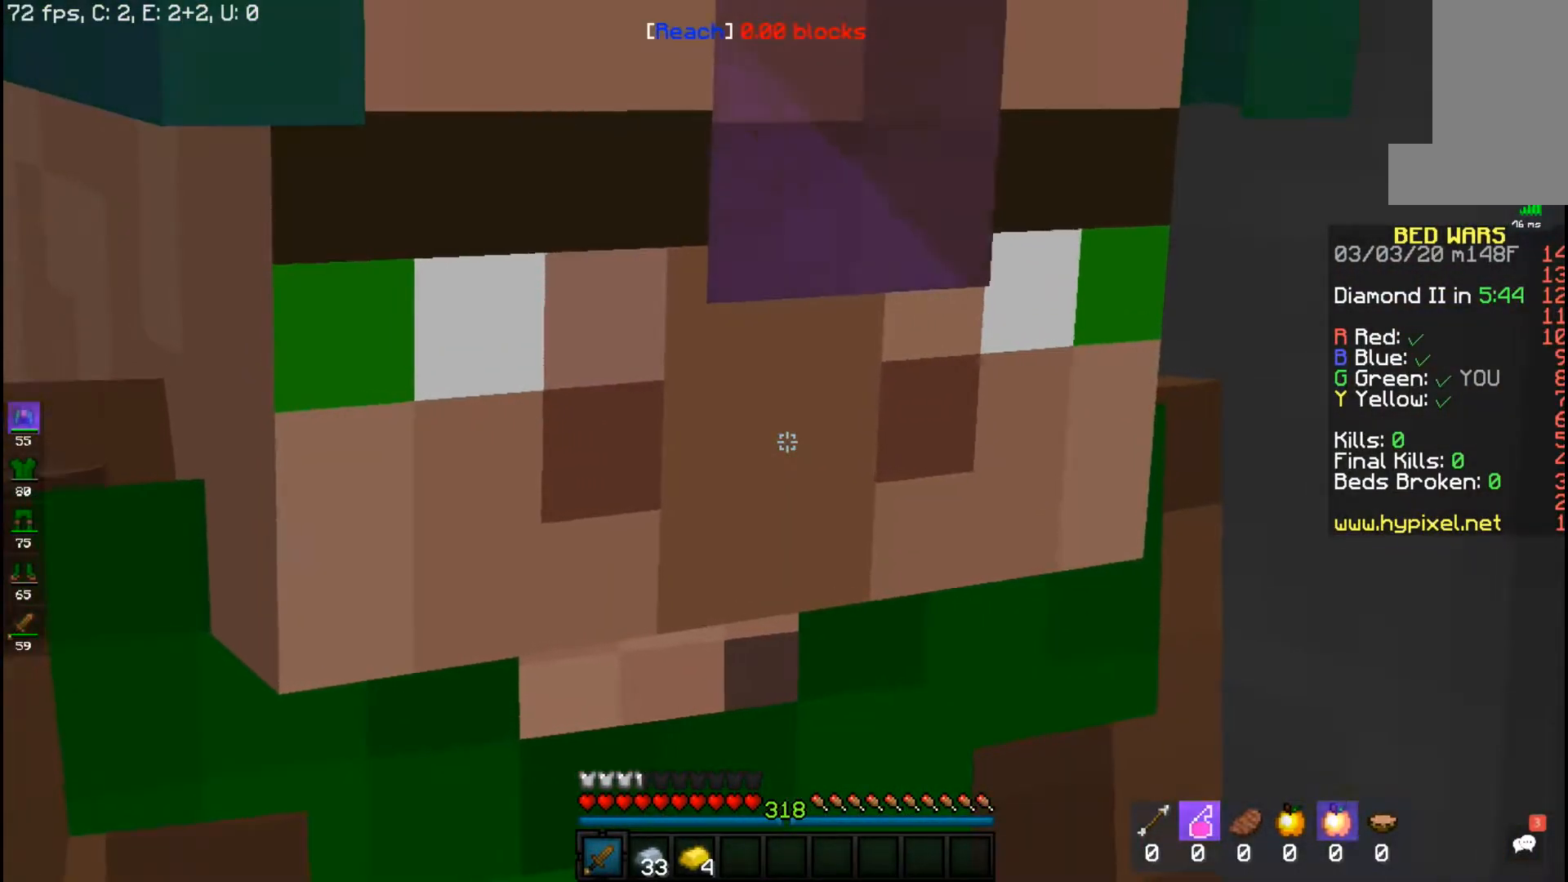
{"keys": [], "mouse": [], "events": []}
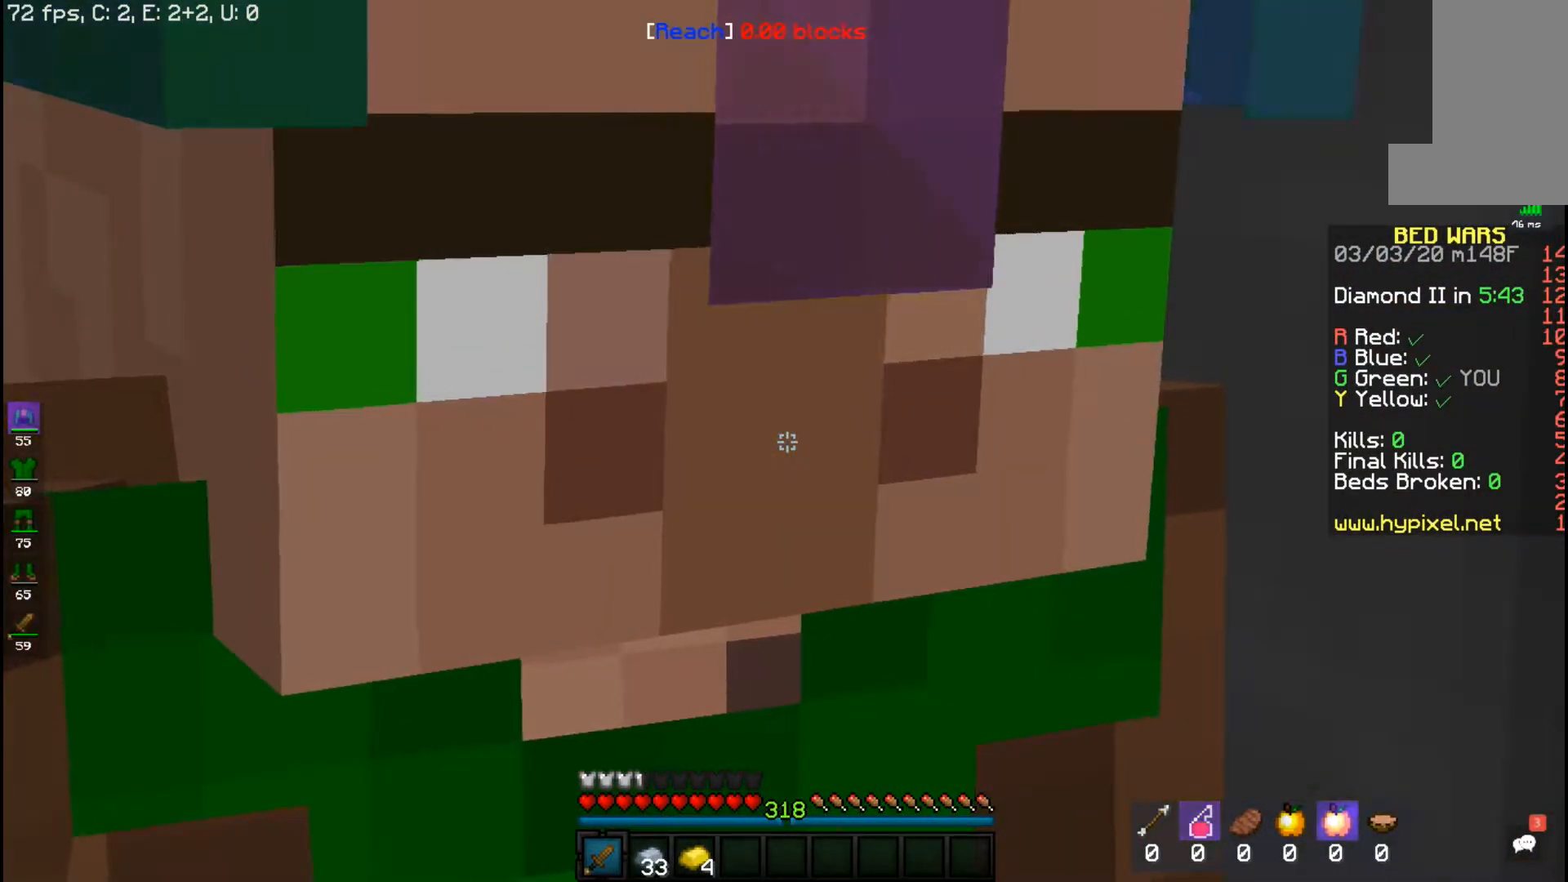
{"keys": [], "mouse": [], "events": []}
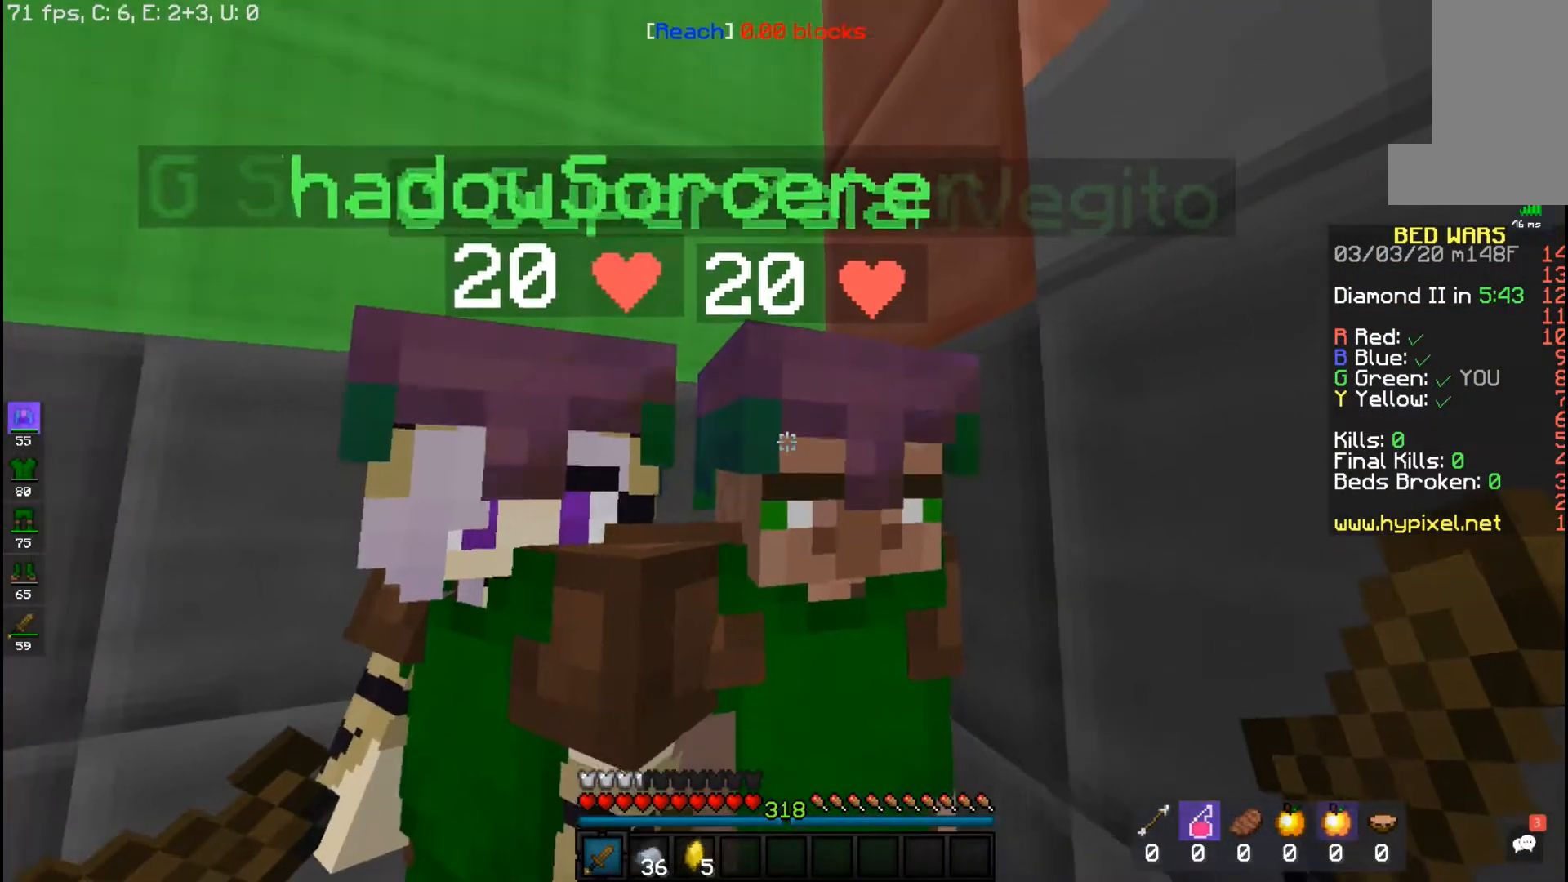
{"keys": [], "mouse": [], "events": [[367, "d", "down"], [483, "d", "up"]]}
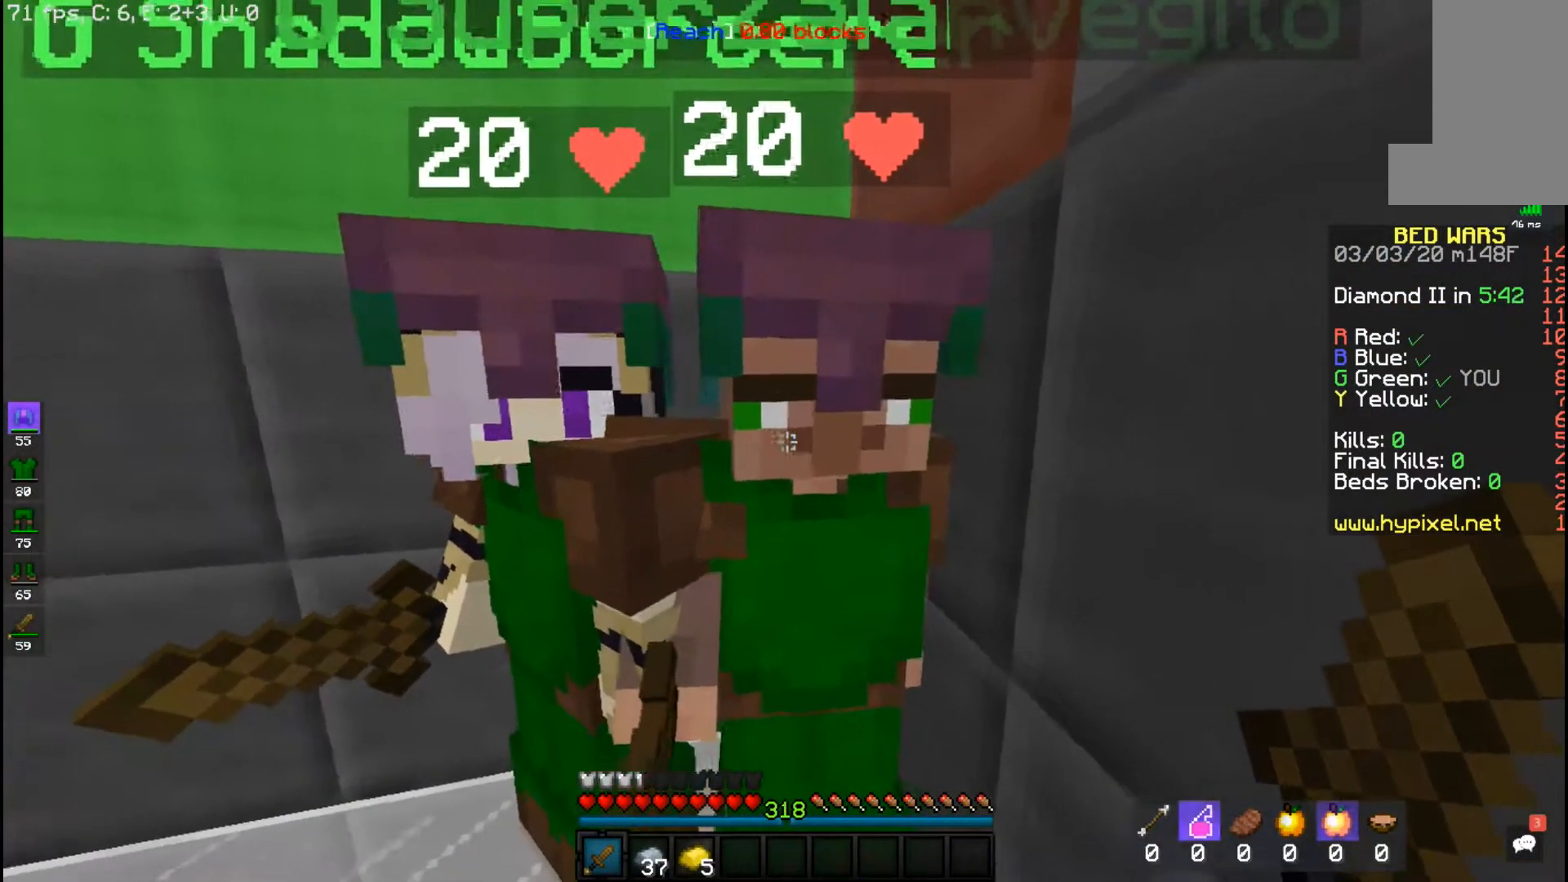
{"keys": [], "mouse": [], "events": []}
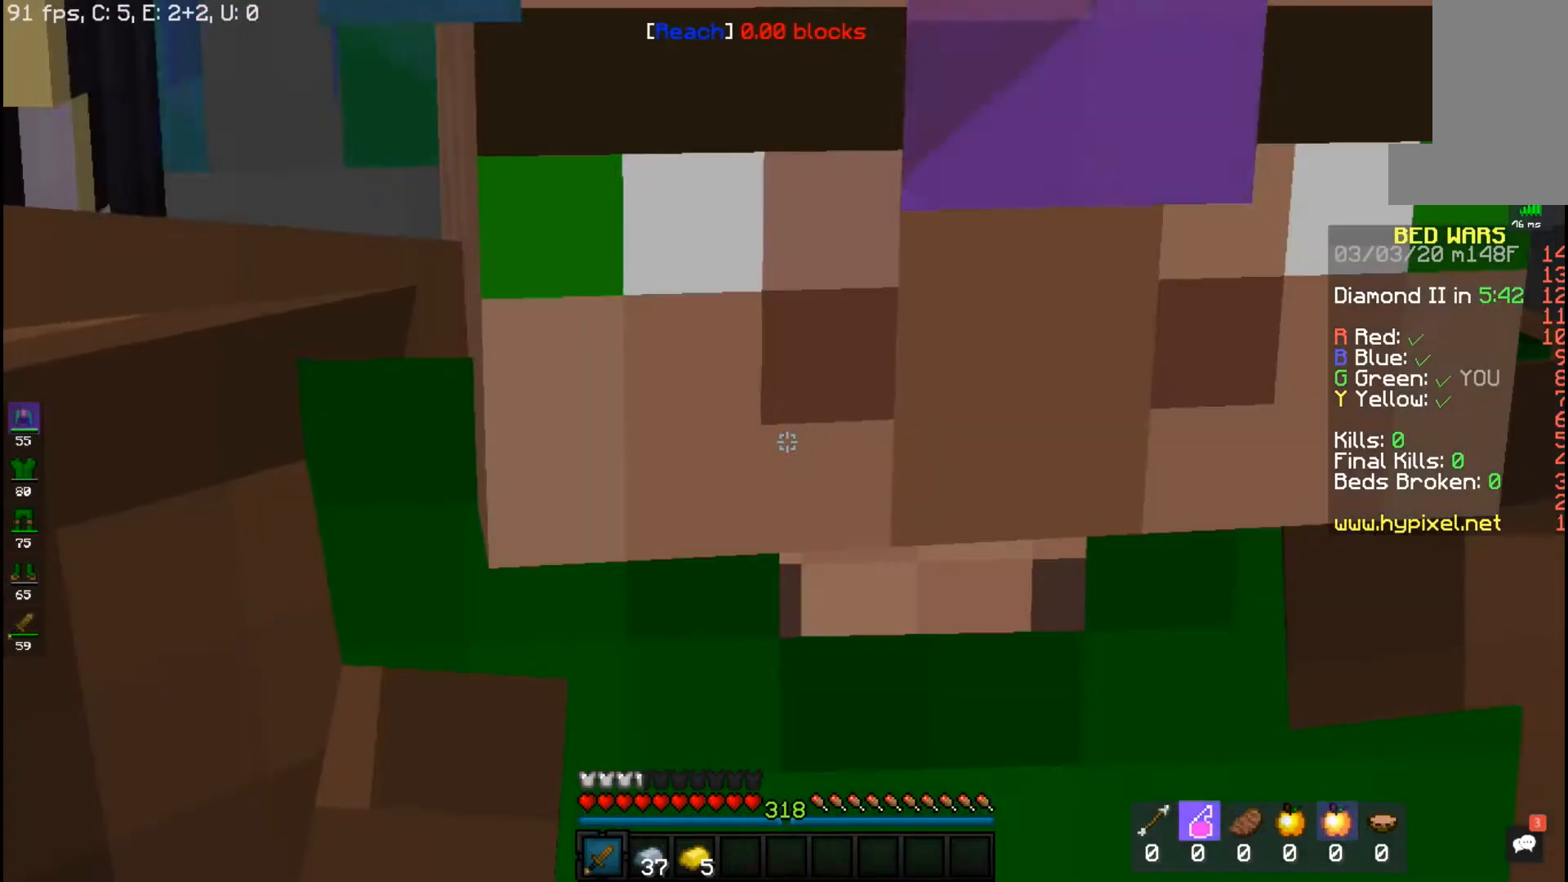
{"keys": [], "mouse": [], "events": []}
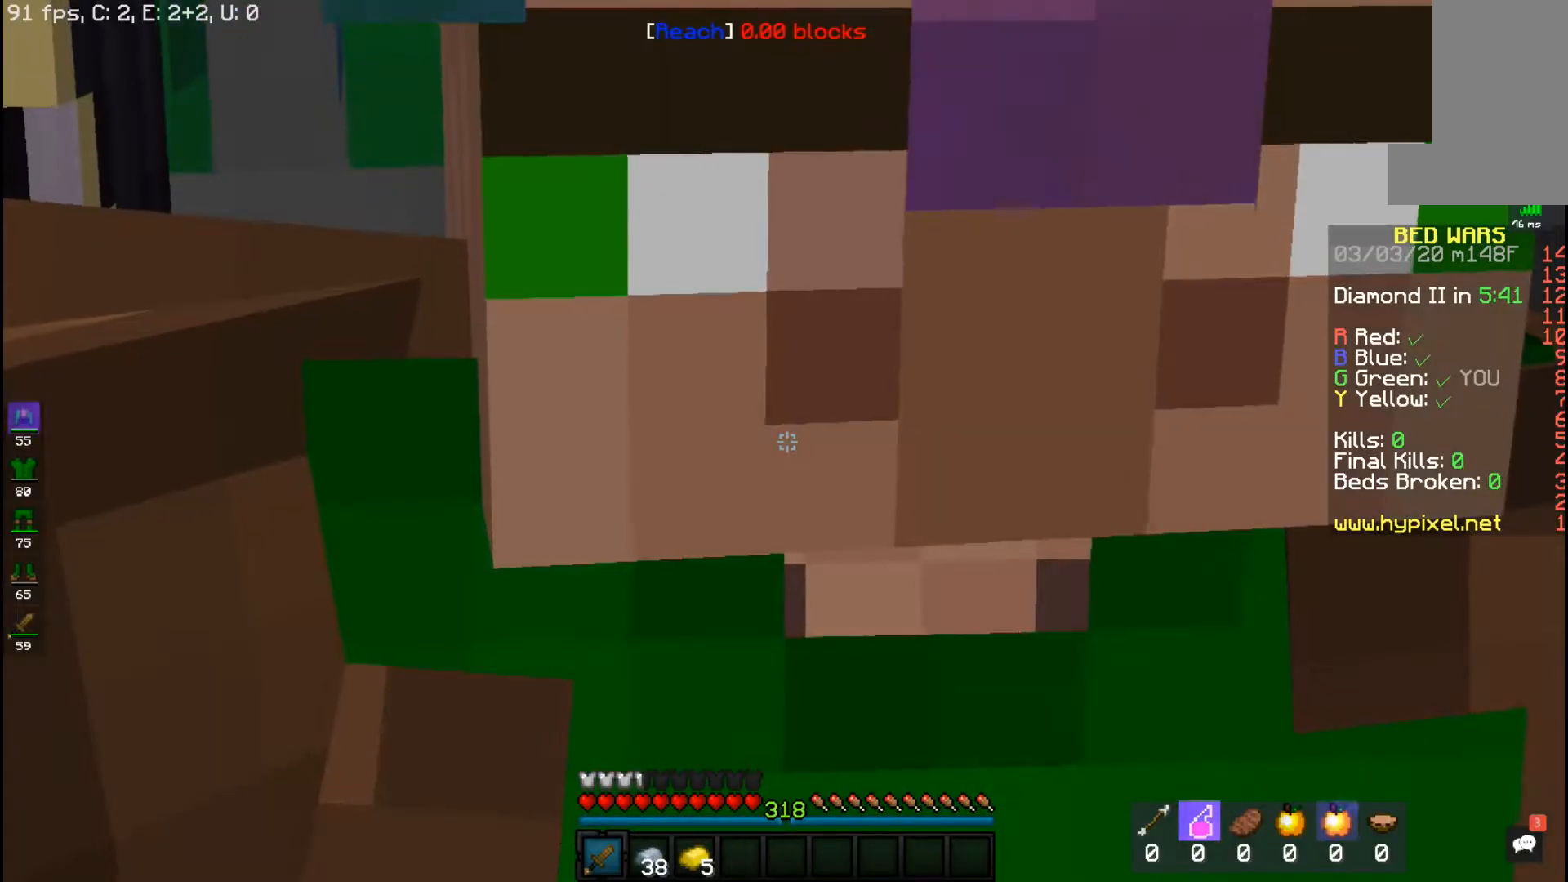
{"keys": [], "mouse": [], "events": []}
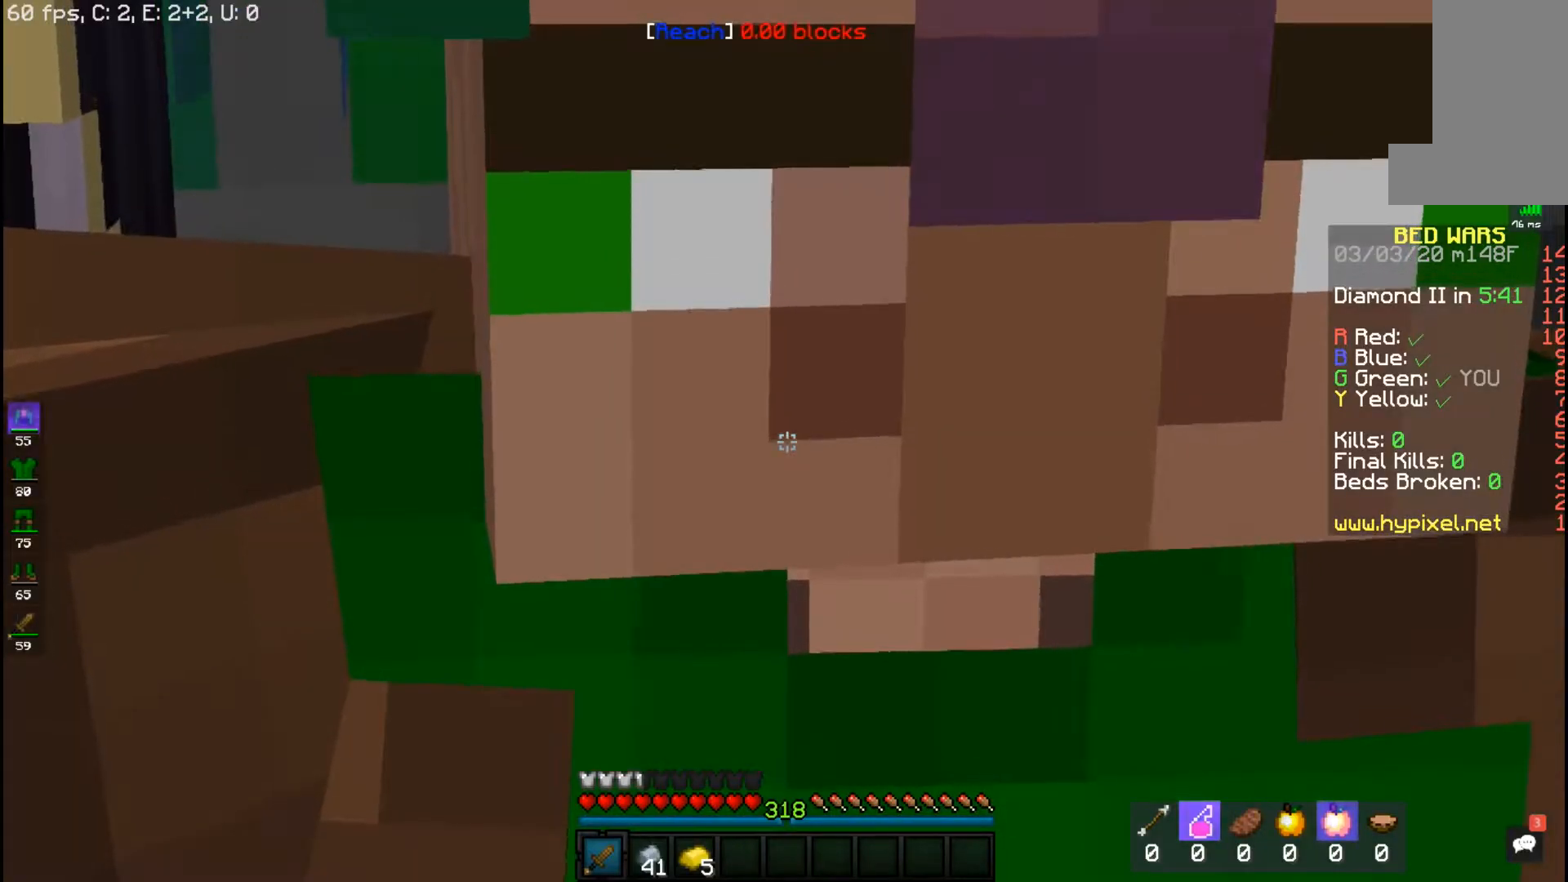
{"keys": [], "mouse": [], "events": []}
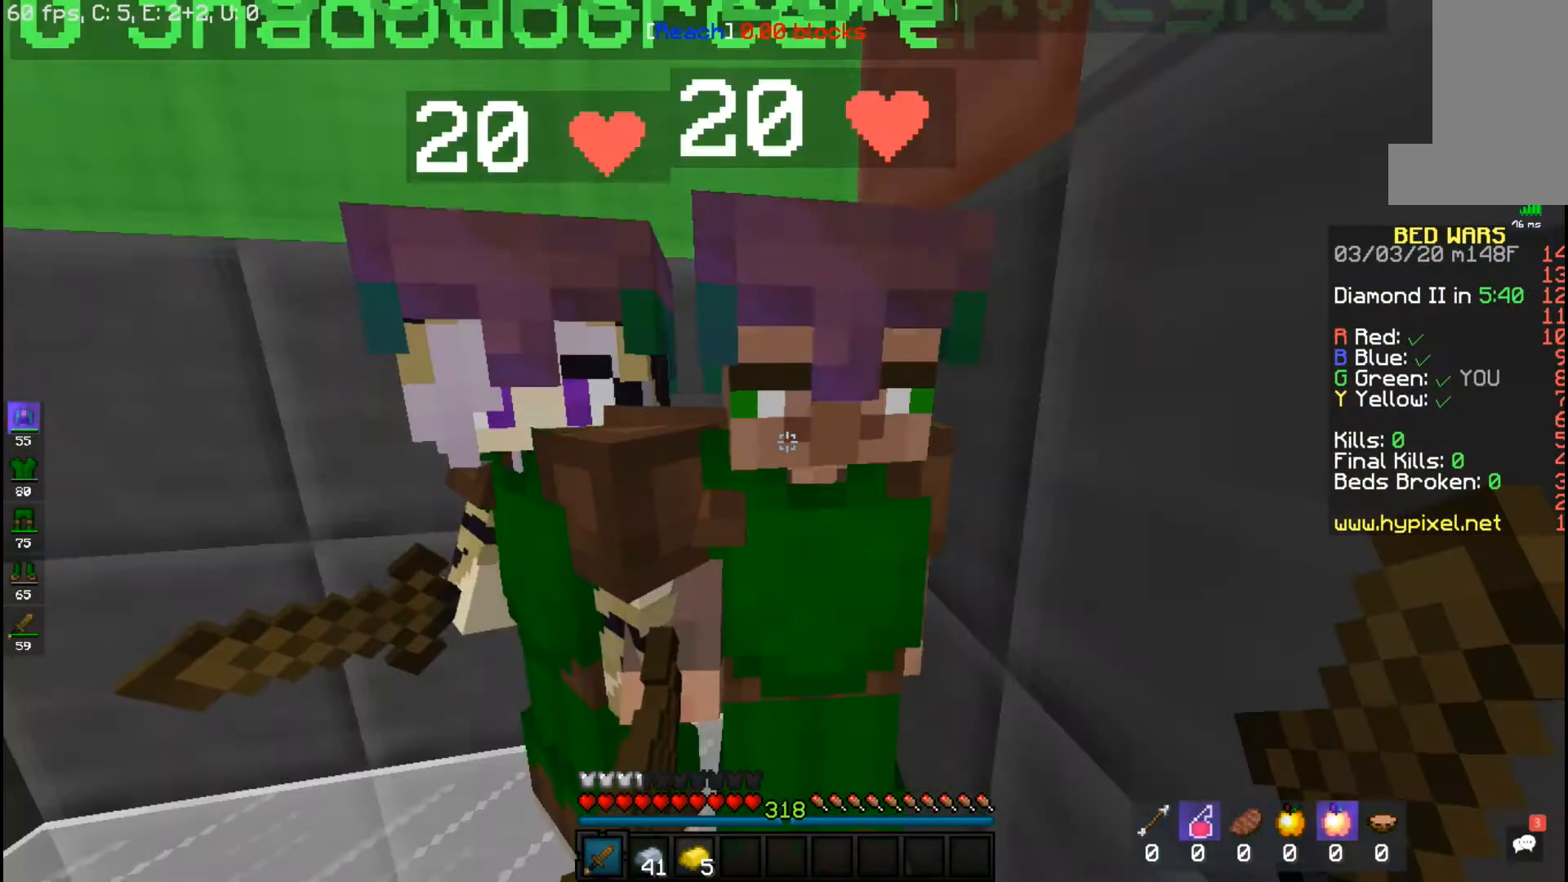
{"keys": [], "mouse": [], "events": []}
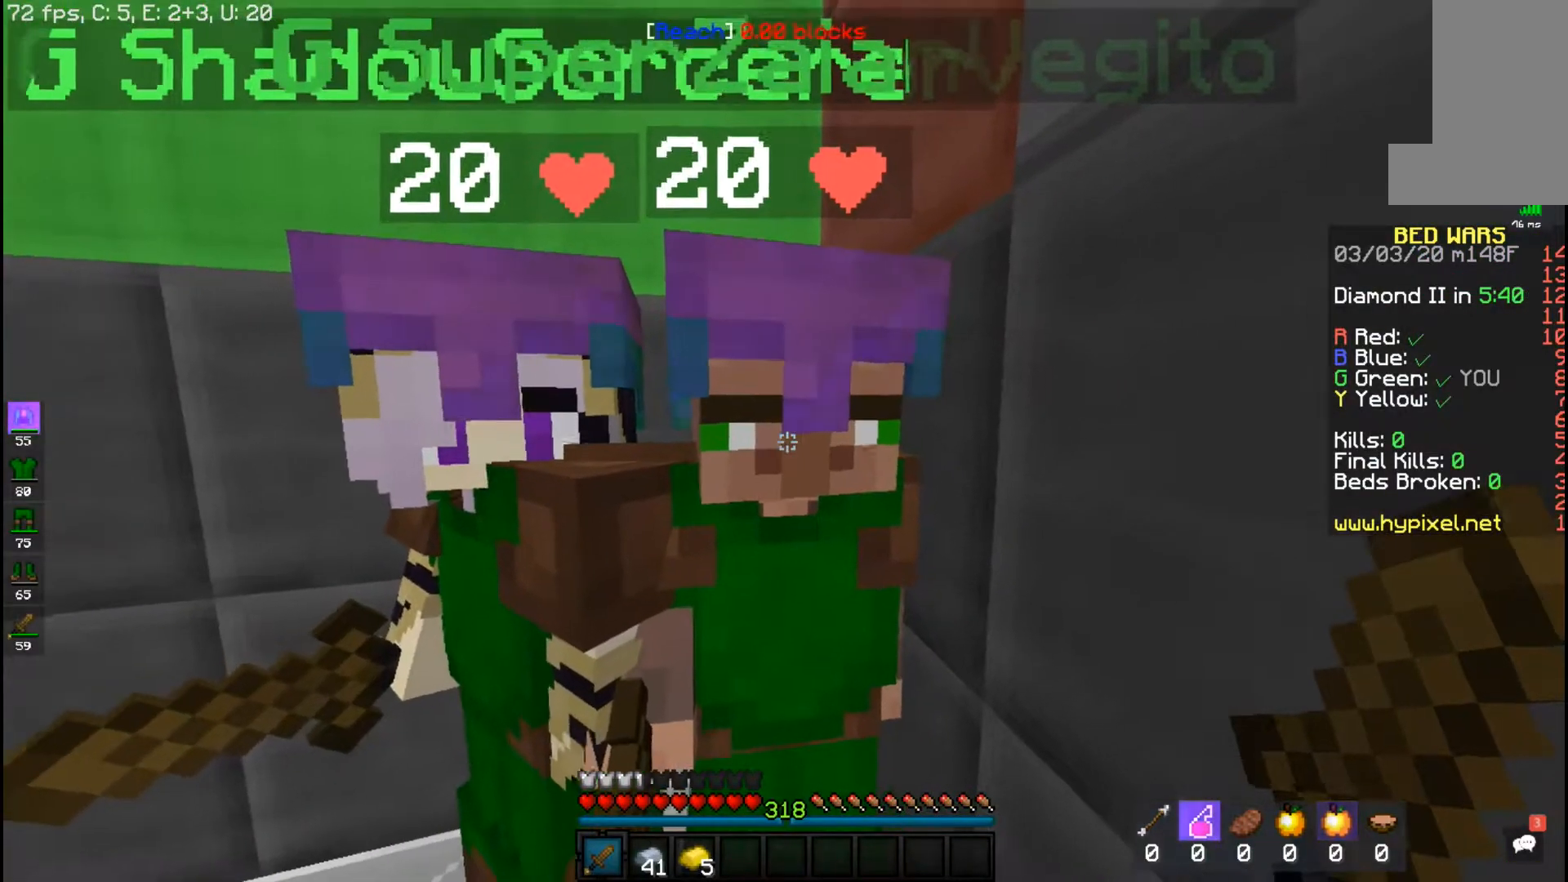
{"keys": [], "mouse": [], "events": []}
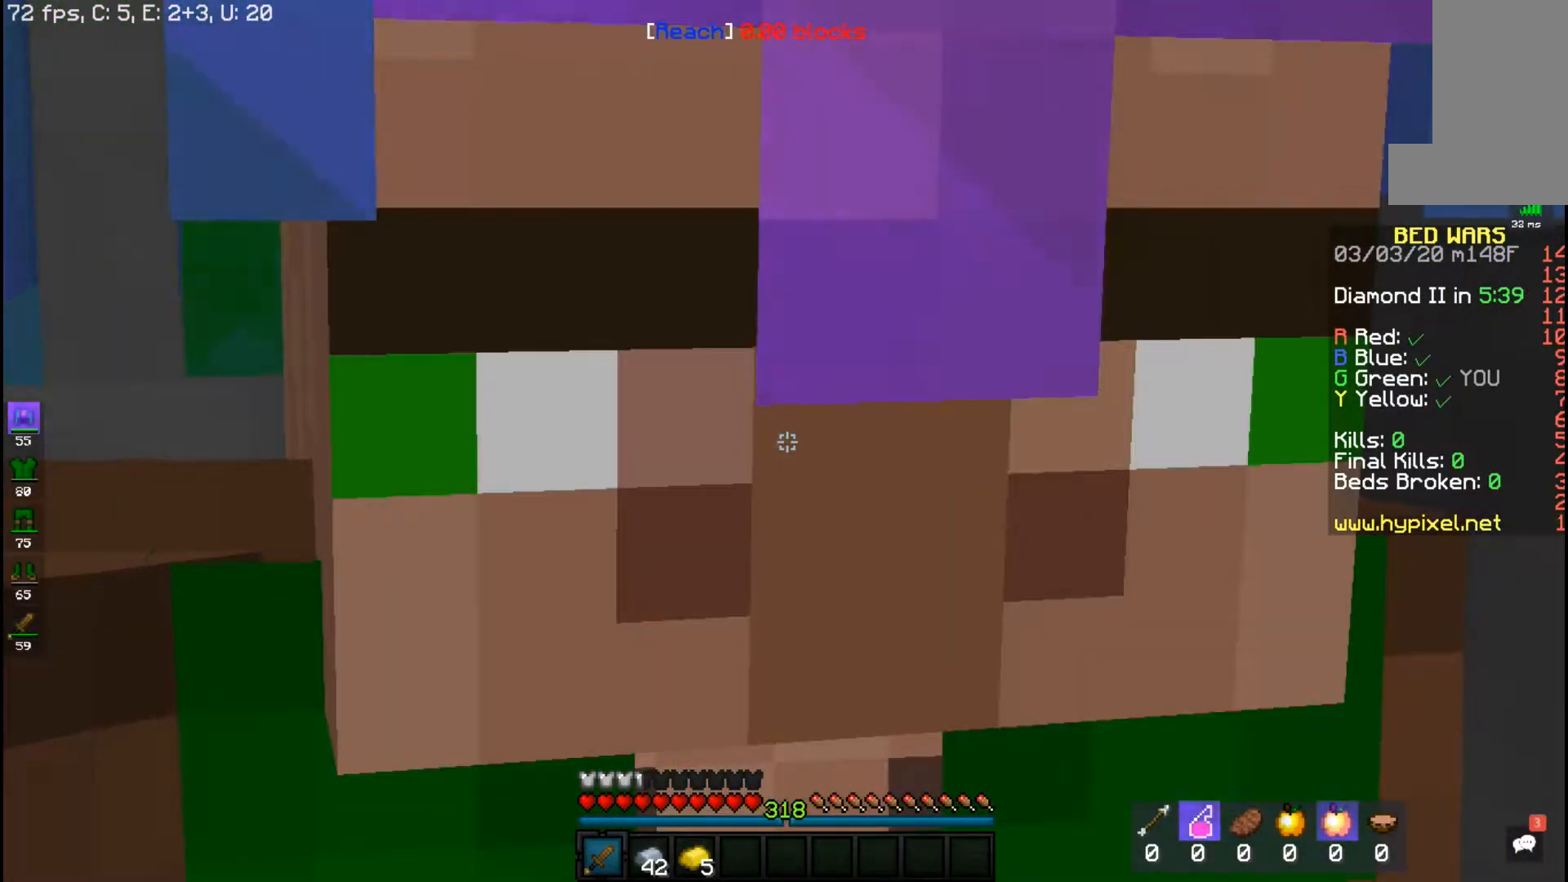
{"keys": [], "mouse": [], "events": []}
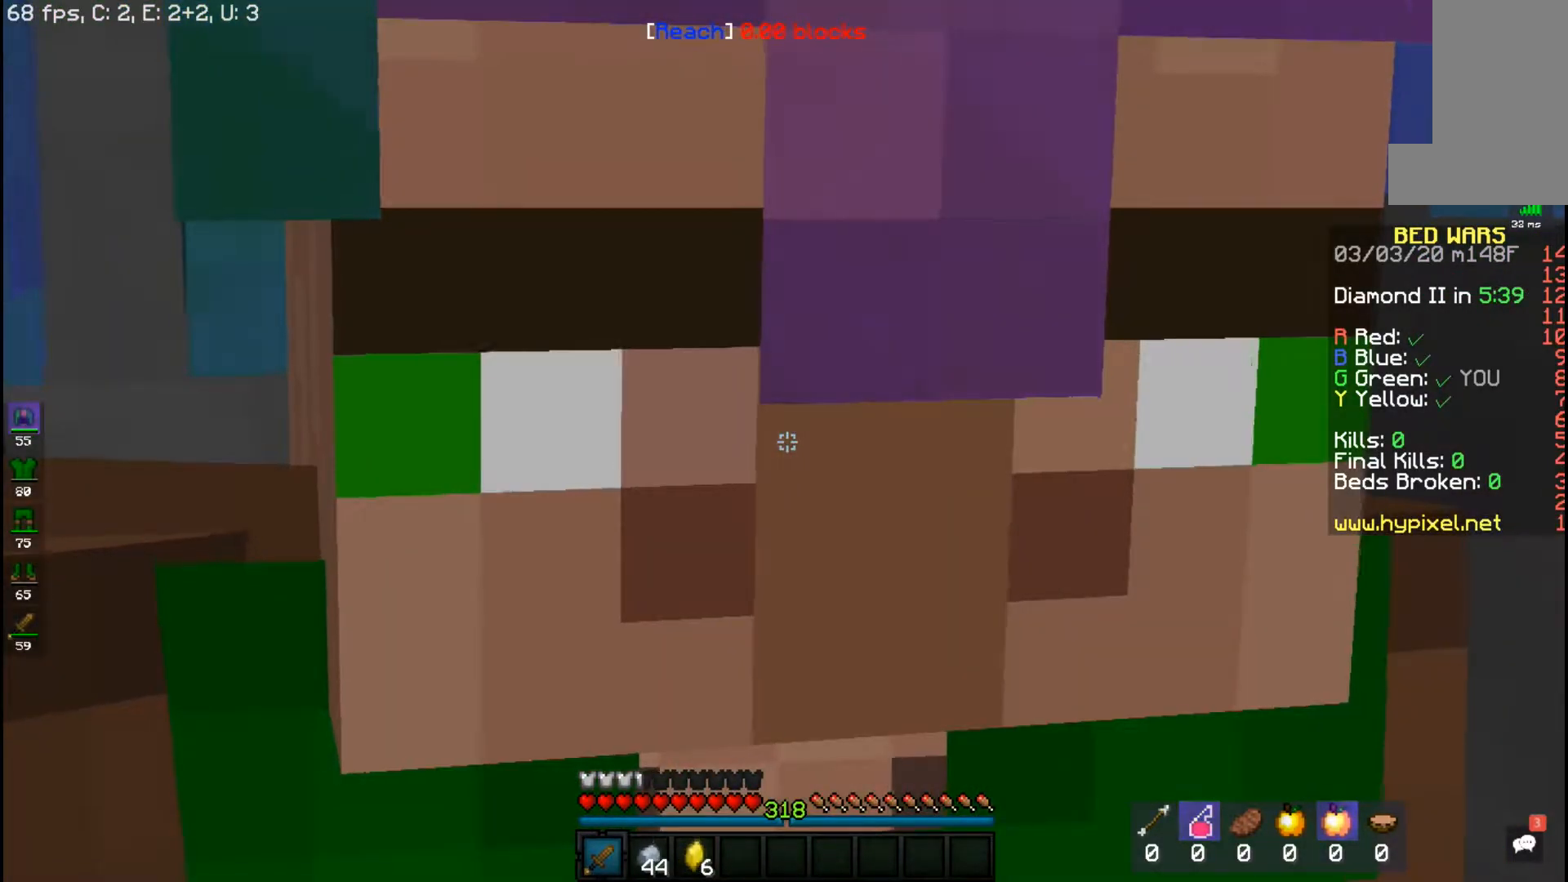
{"keys": [], "mouse": [], "events": []}
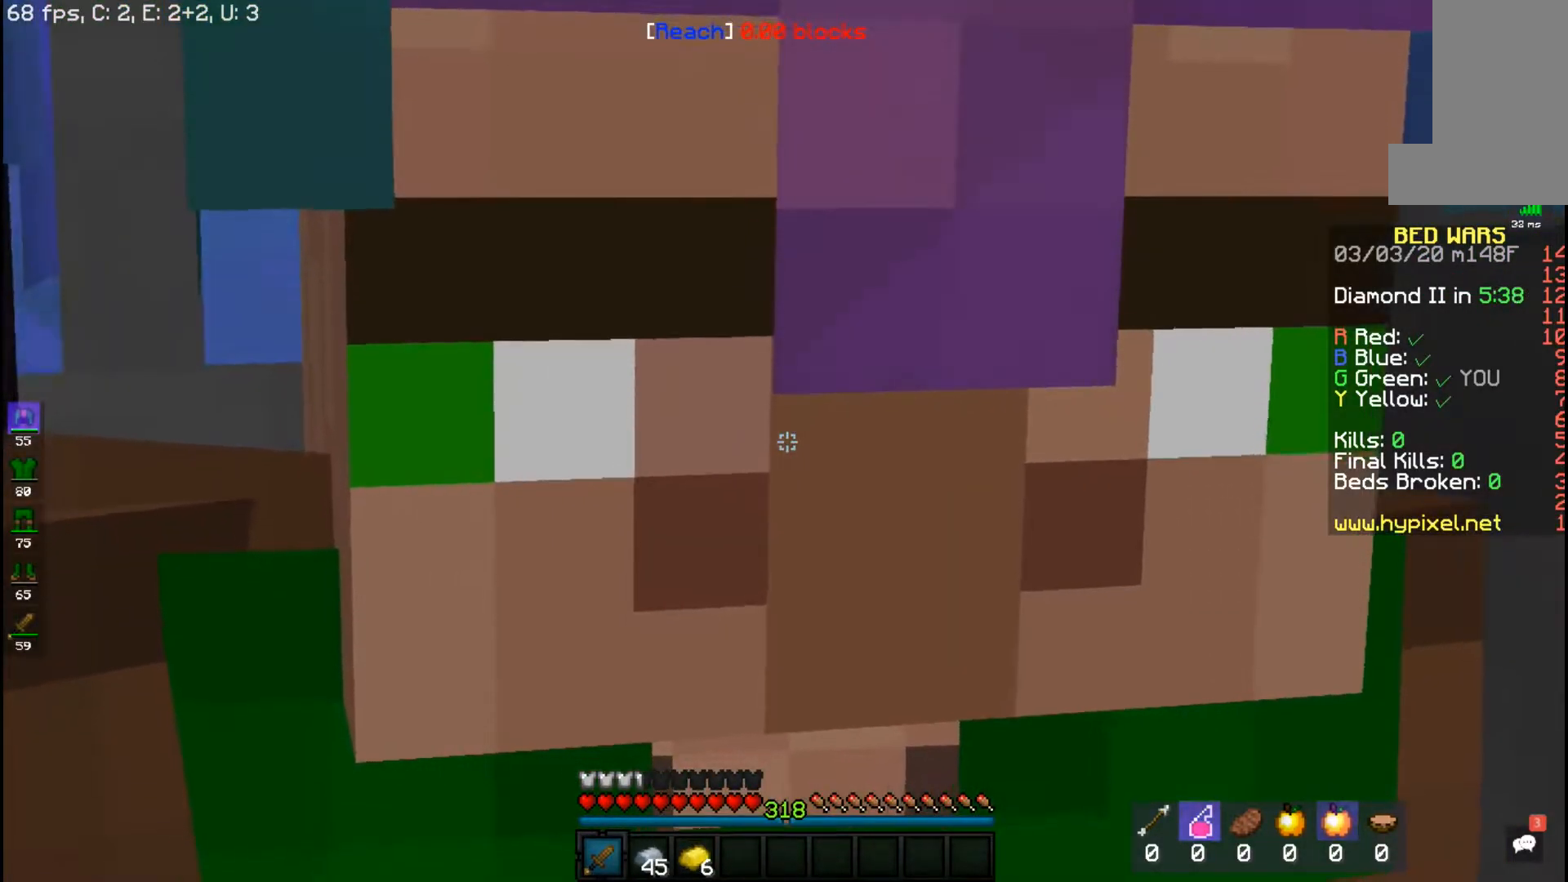
{"keys": [], "mouse": [], "events": []}
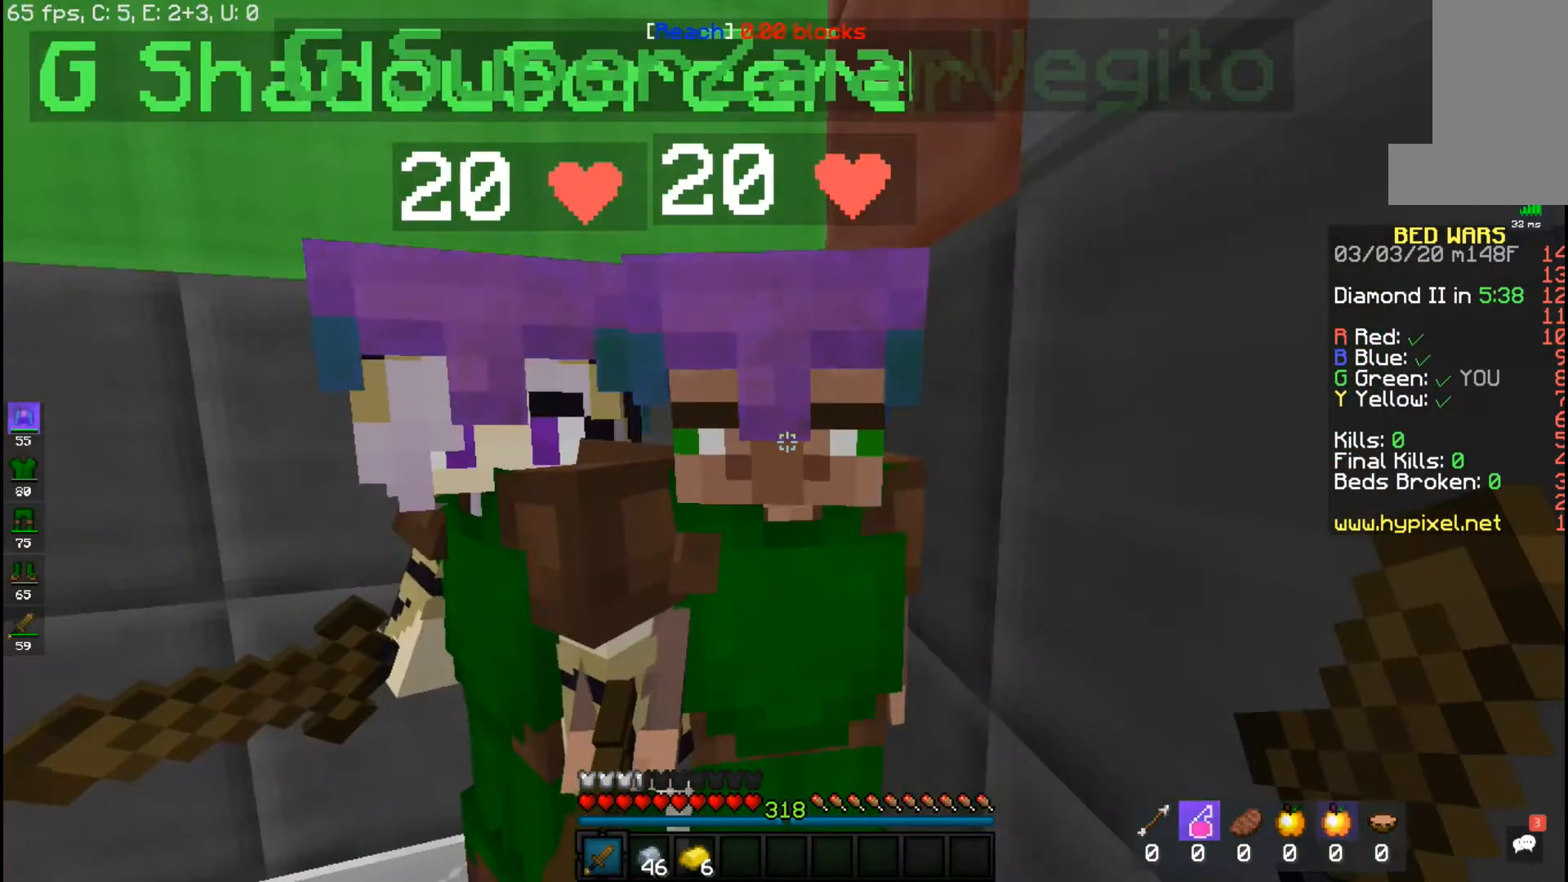
{"keys": [], "mouse": [], "events": []}
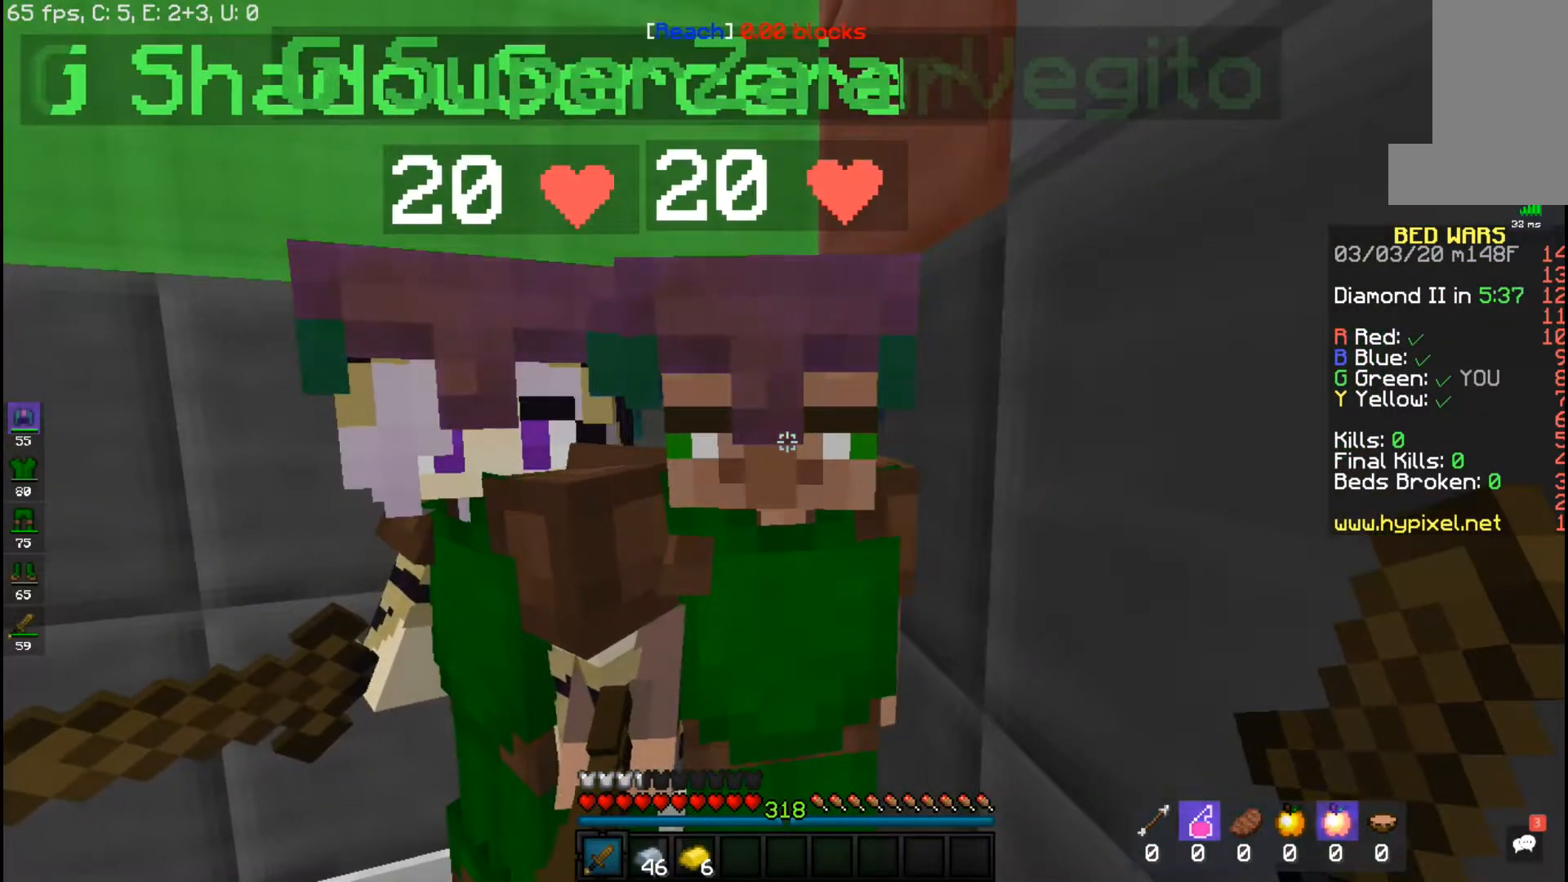
{"keys": [], "mouse": [], "events": [[67, "a", "down"], [200, "a", "up"]]}
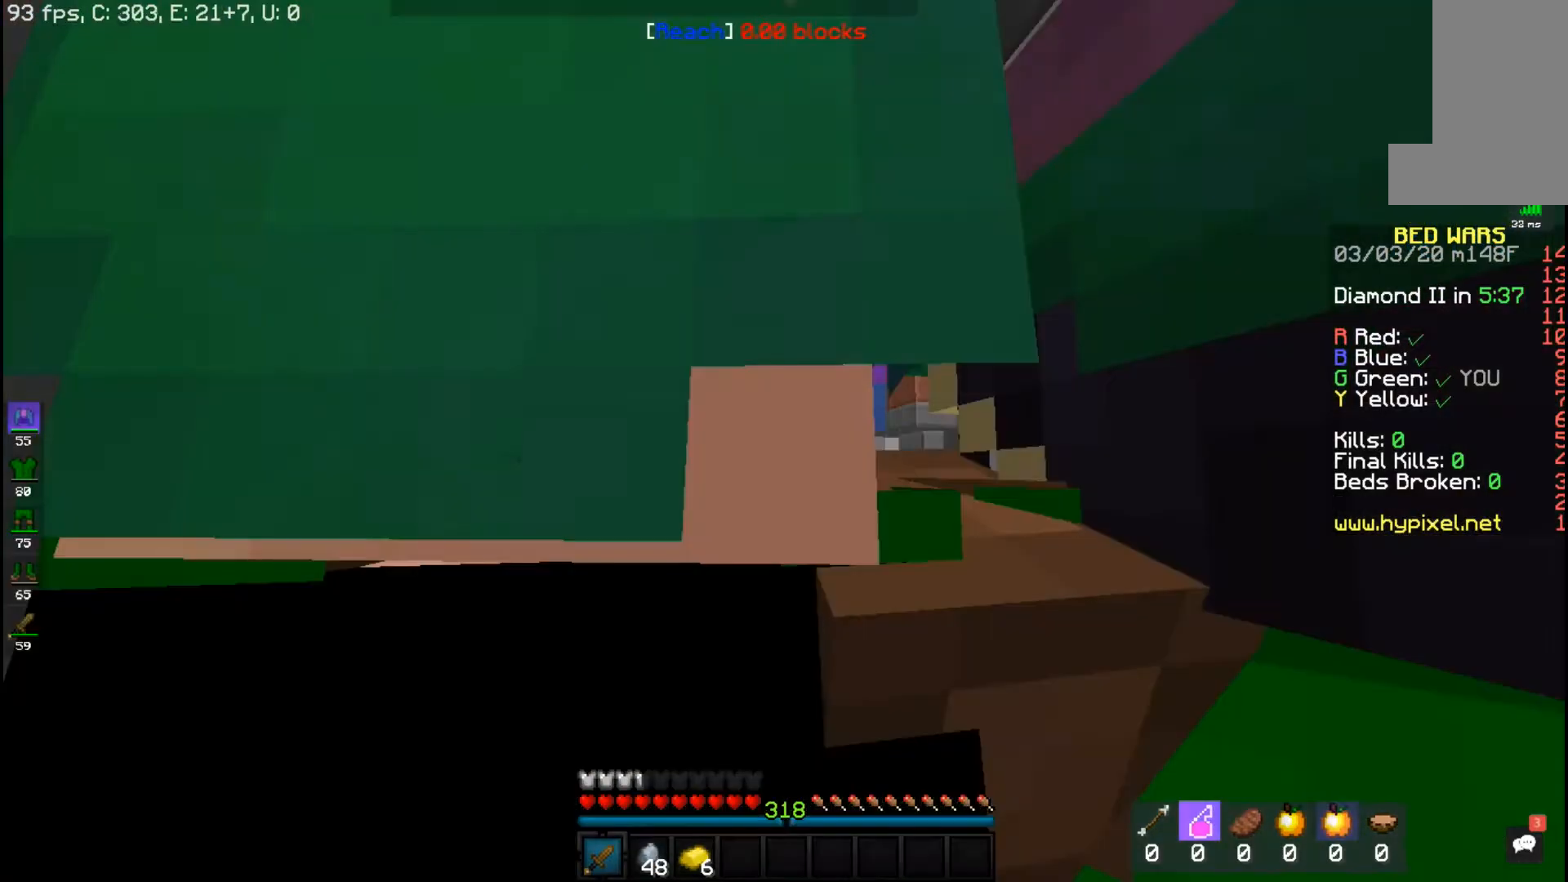
{"keys": [], "mouse": [], "events": []}
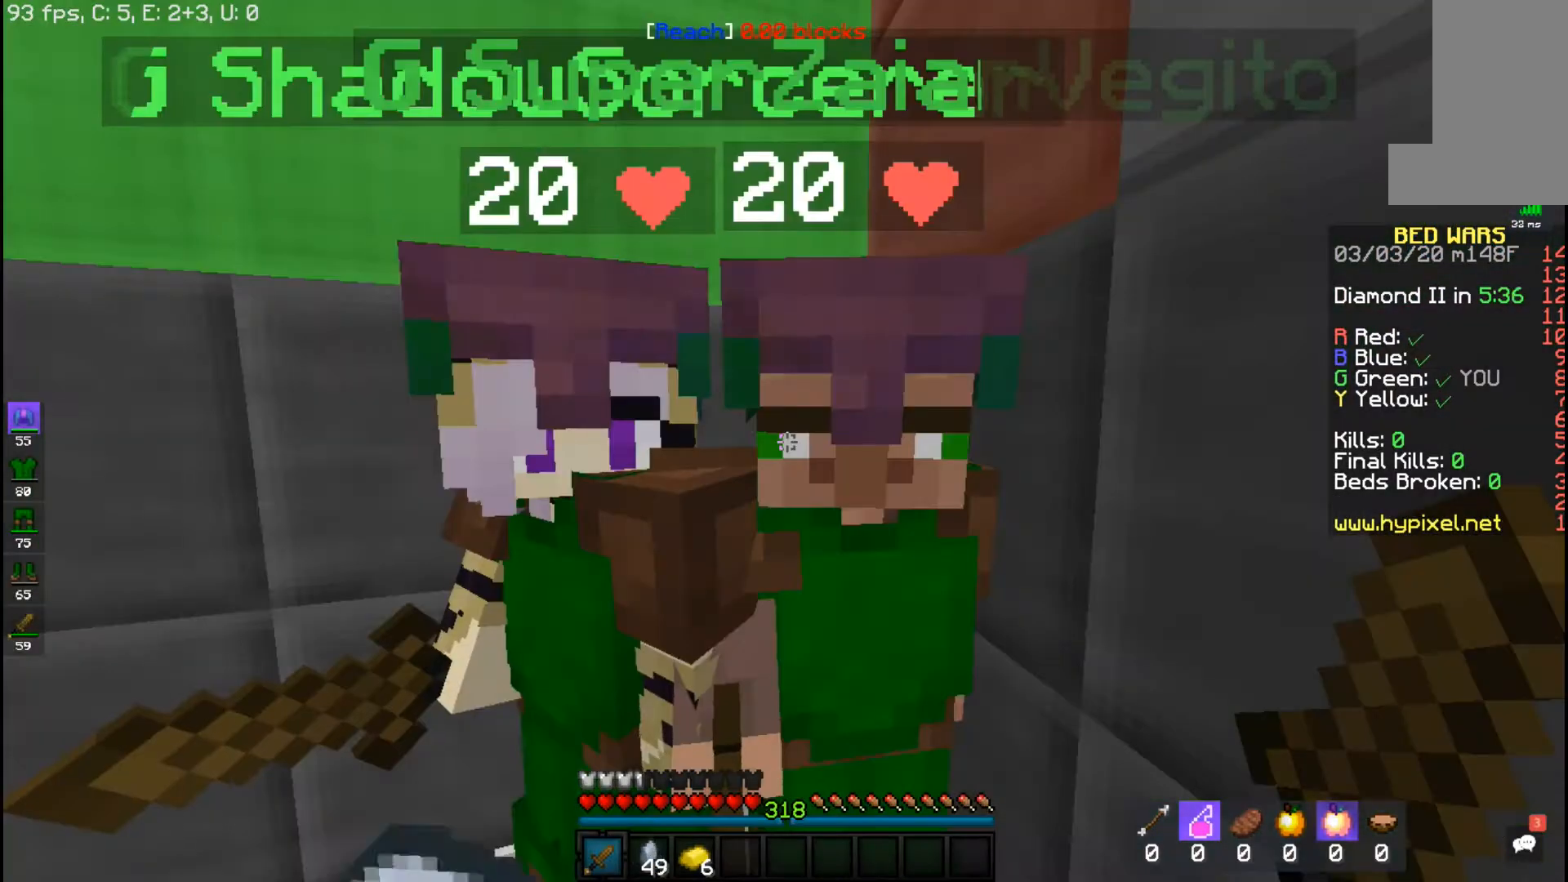
{"keys": [], "mouse": [], "events": []}
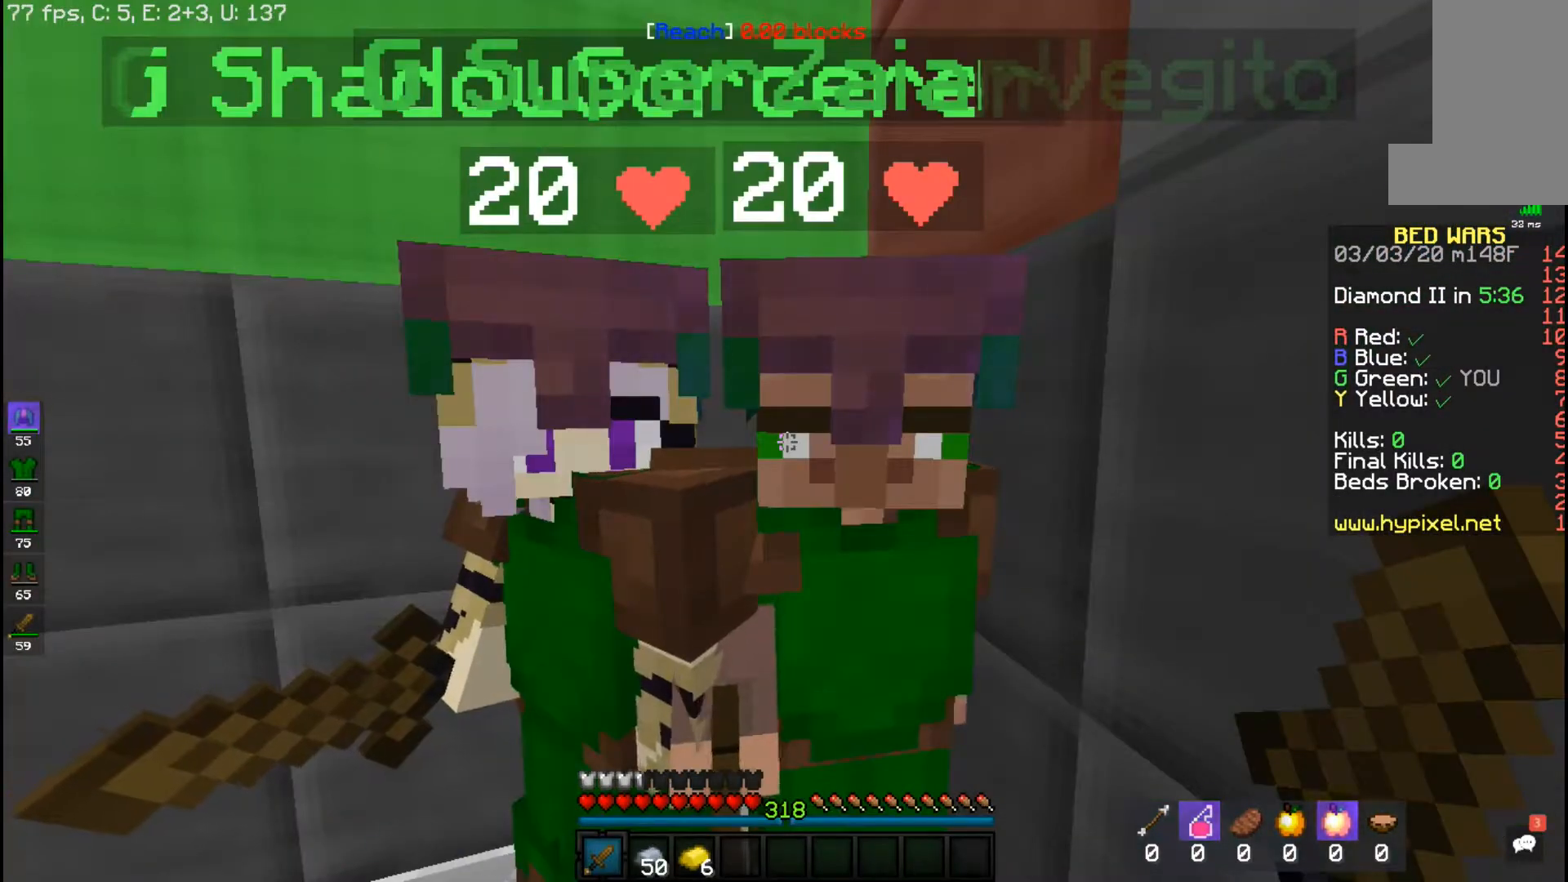
{"keys": [], "mouse": [], "events": [[167, "a", "down"], [383, "a", "up"]]}
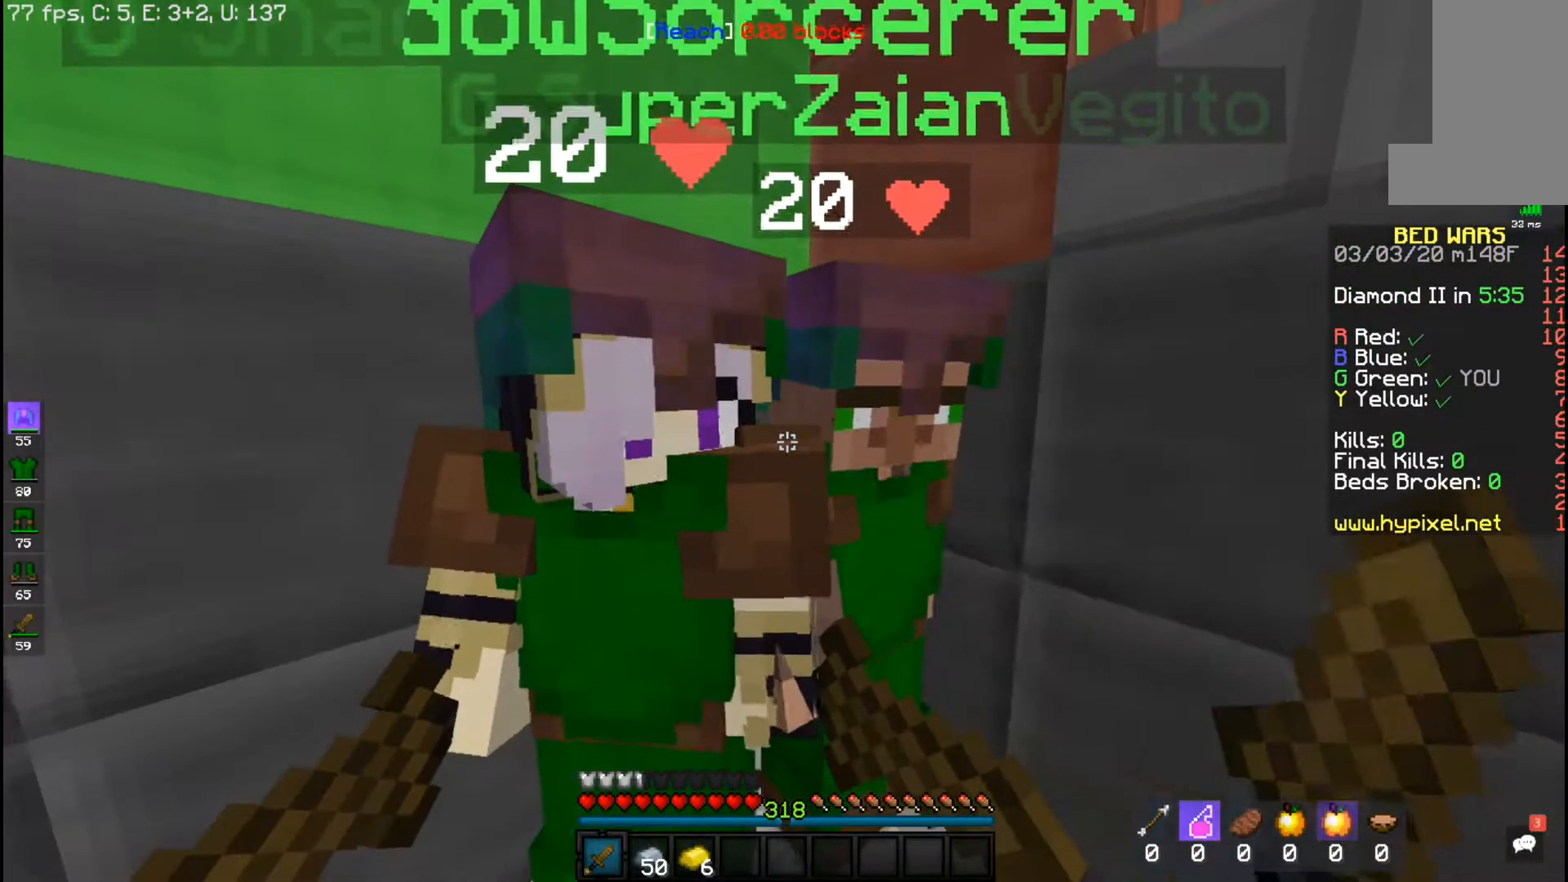
{"keys": [], "mouse": ["left", "right"], "events": [[67, "mouse_left", "down"], [167, "mouse_right", "down"]]}
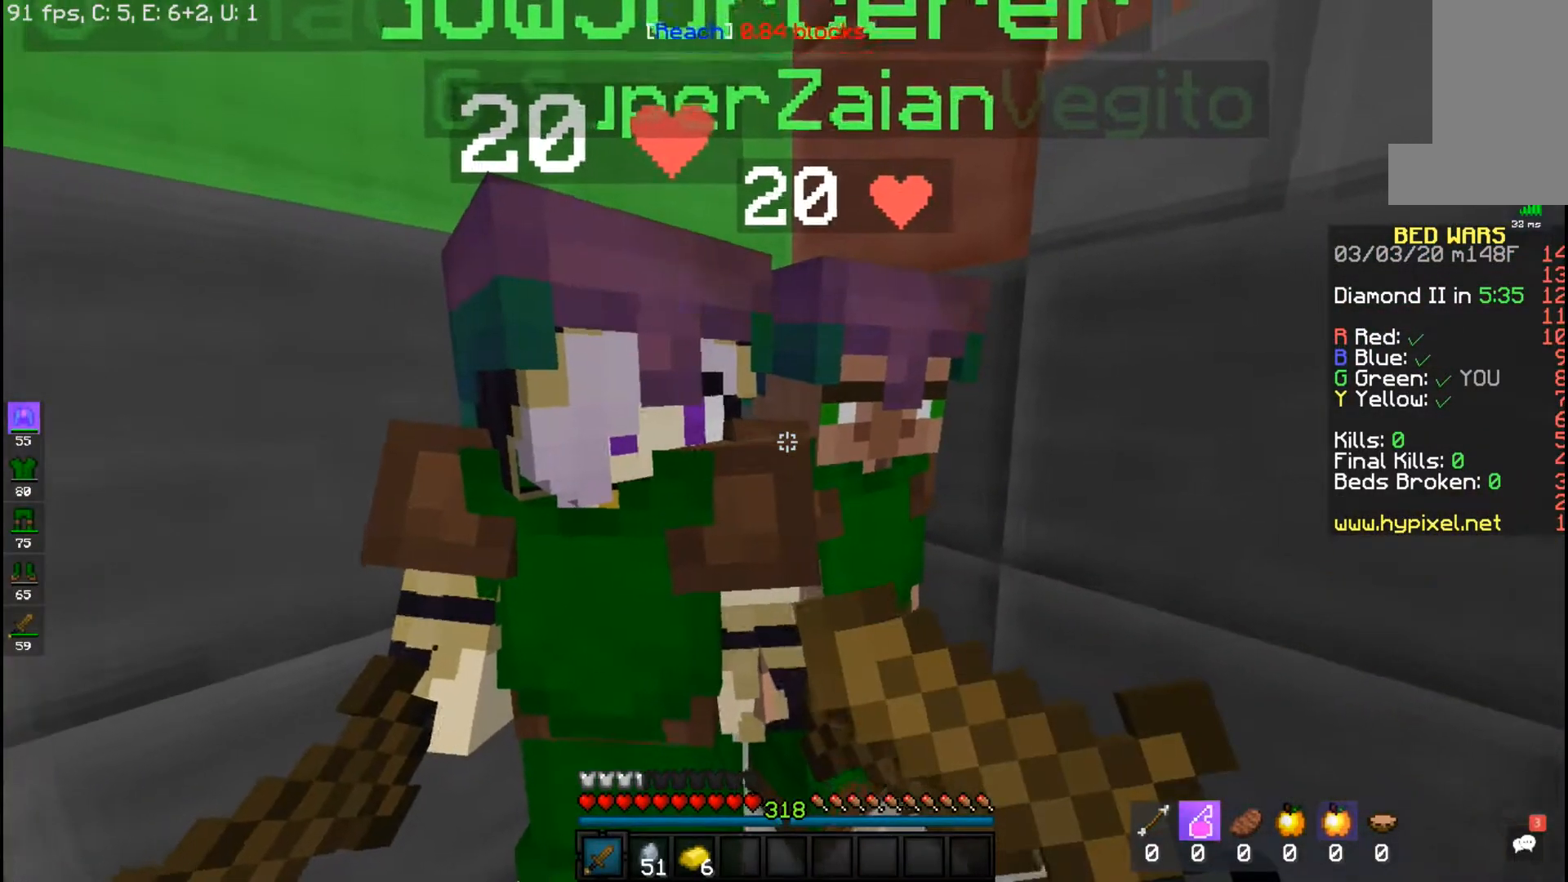
{"keys": [], "mouse": ["left", "right"], "events": []}
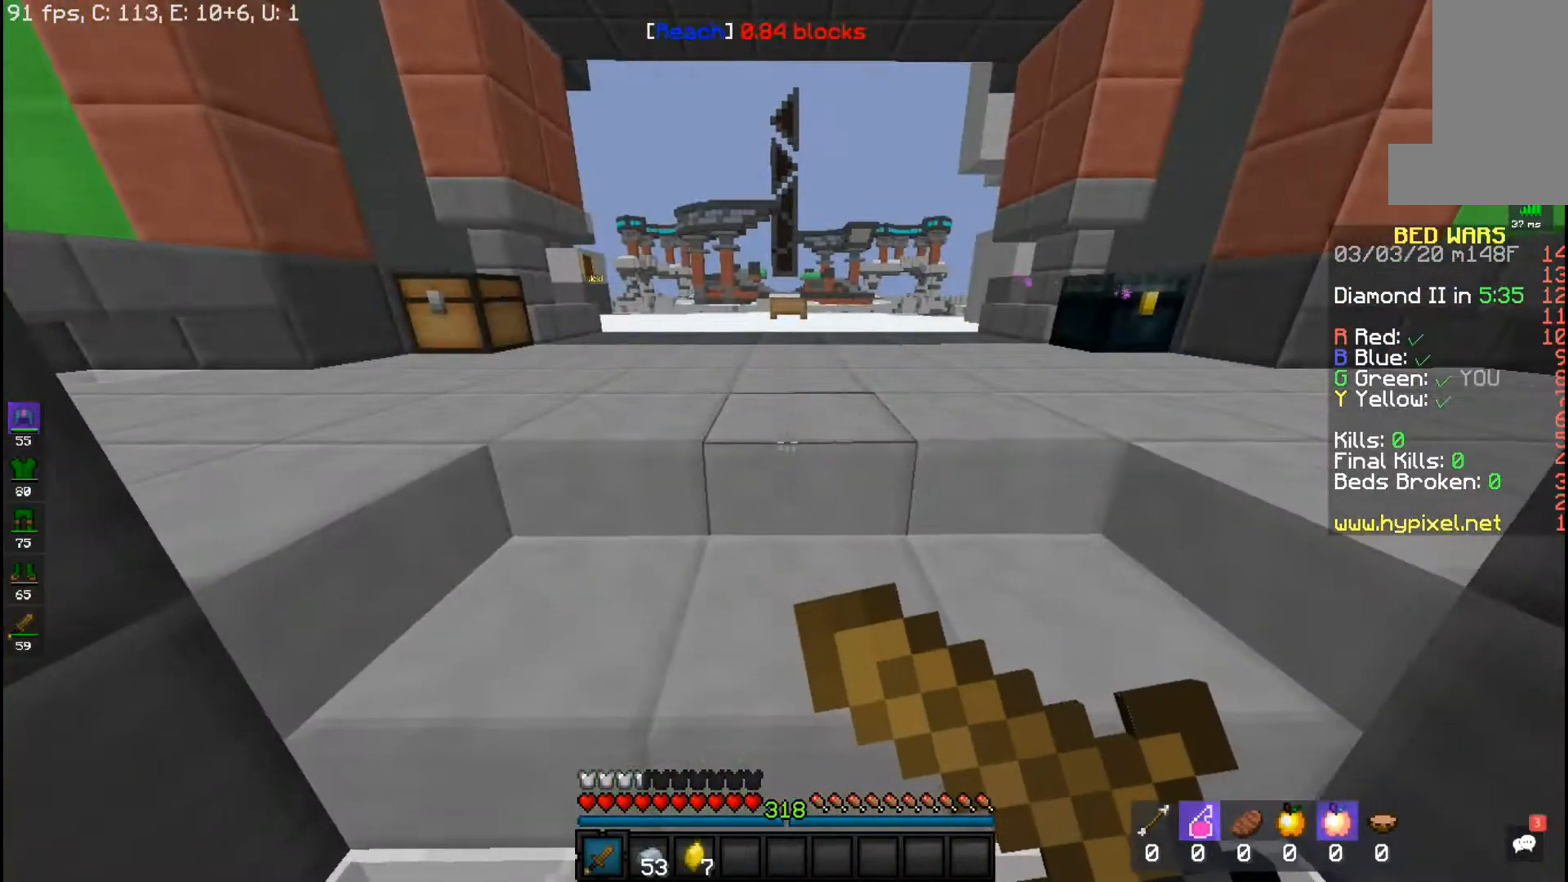
{"keys": [], "mouse": ["left", "right"], "events": []}
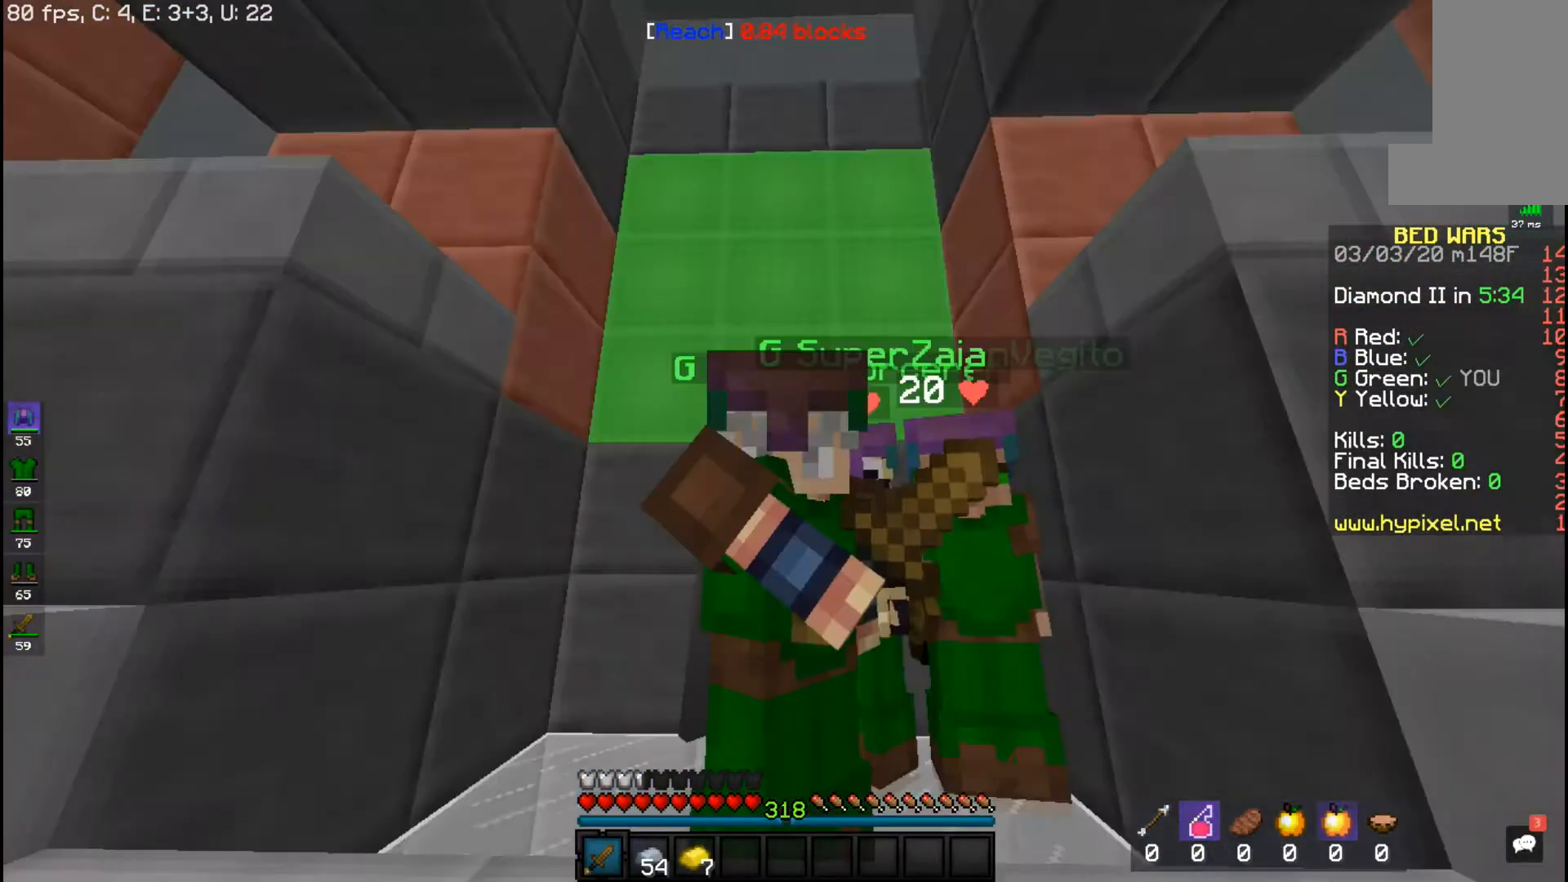
{"keys": ["w"], "mouse": [], "events": [[367, "mouse_right", "up"], [383, "mouse_left", "up"], [433, "w", "down"]]}
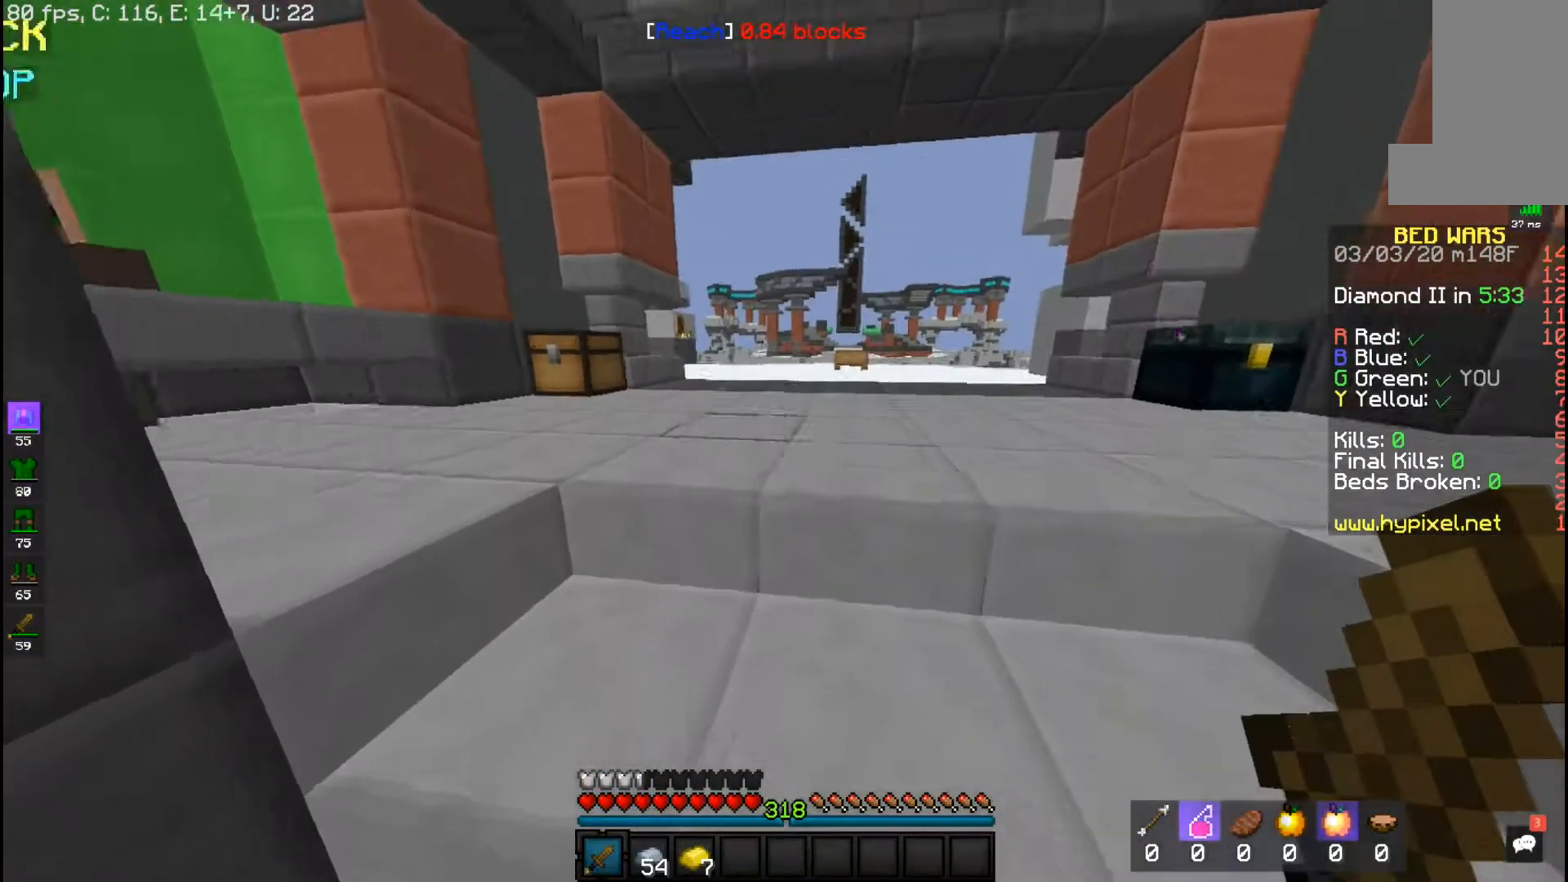
{"keys": ["w"], "mouse": [], "events": []}